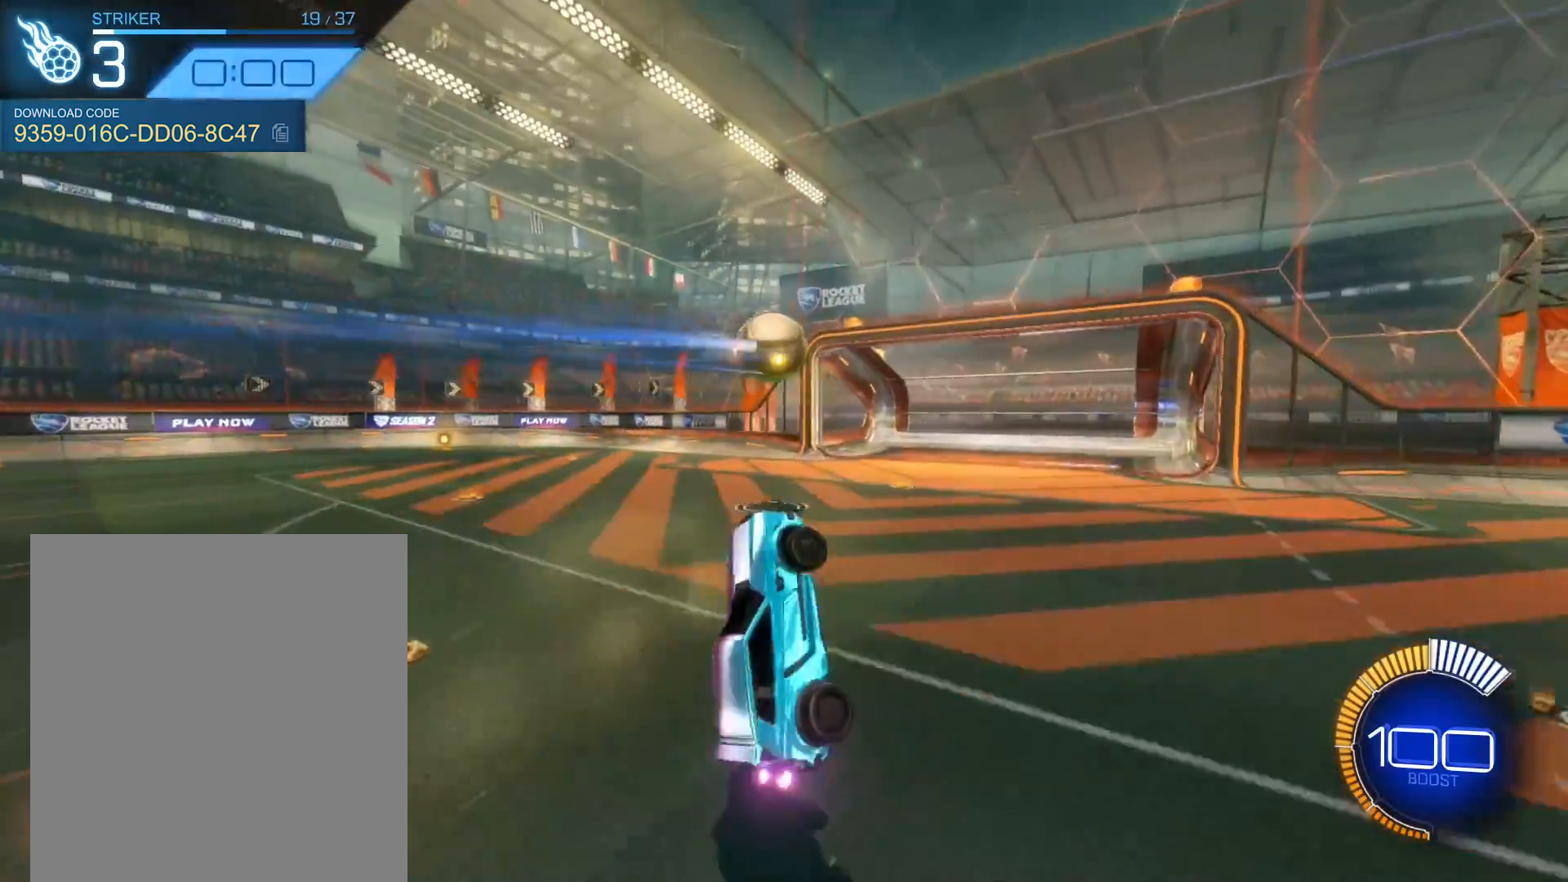
Gameplay with a controller (Xbox layout); each line is a JSON object with the inputs held at the frame after it. "events" lists button and stick changes between this image and that frame as [ms after this image, input, new state], when the widget could be followed in between. Not read: L3 R3 right_stick.
{"buttons": ["R1"], "left_stick": "right", "events": [[267, "left_stick", "right"], [434, "R1", "down"]]}
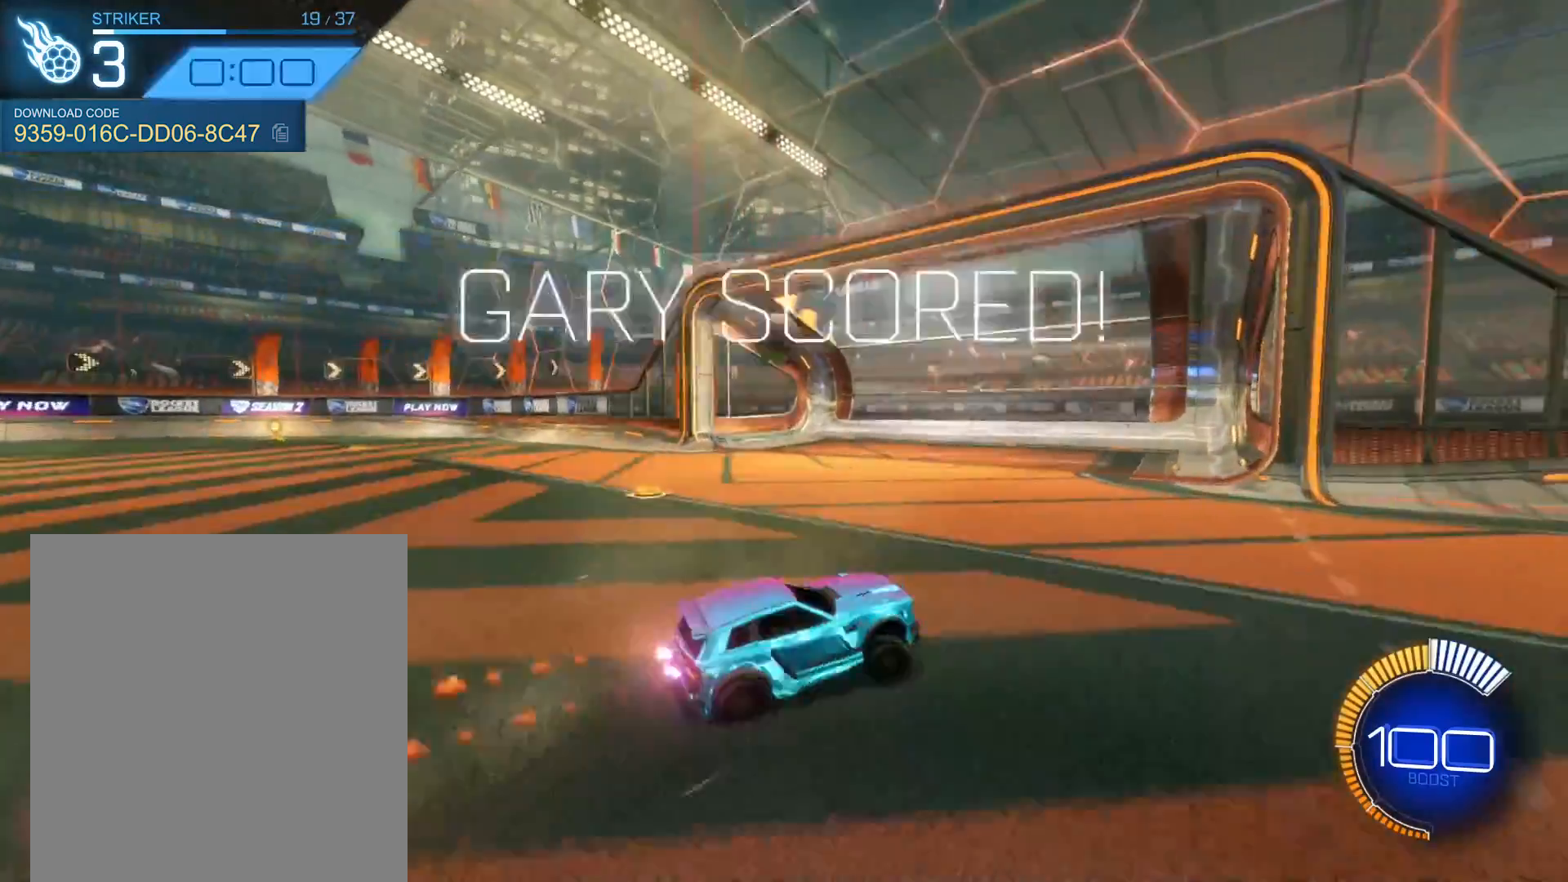
{"buttons": ["R1"], "left_stick": "right", "events": [[200, "L1", "down"], [333, "L1", "up"]]}
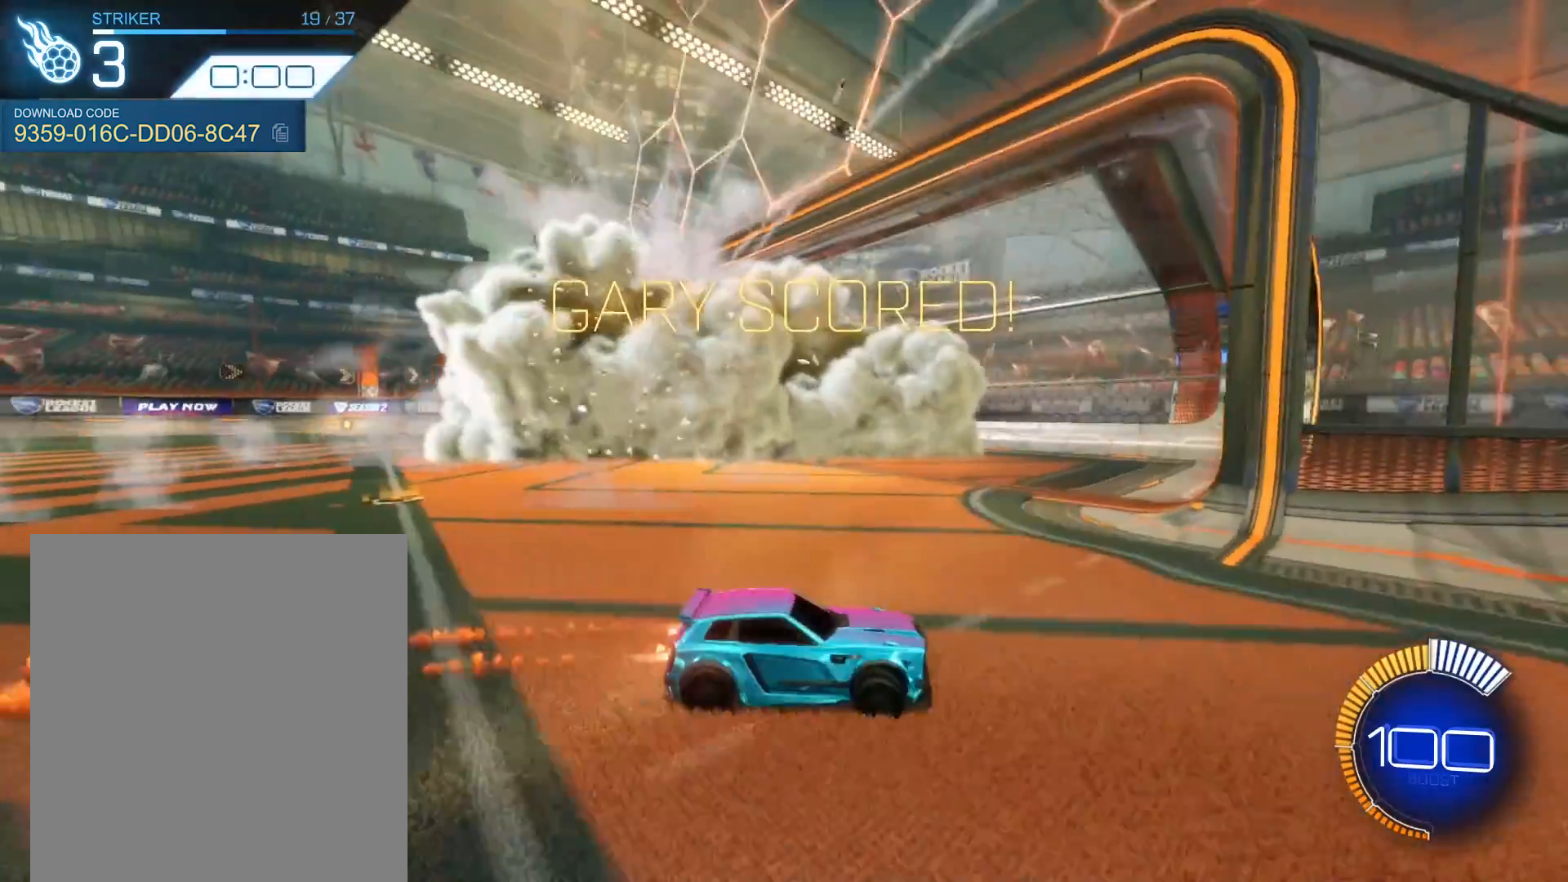
{"buttons": ["R1"], "left_stick": "right", "events": []}
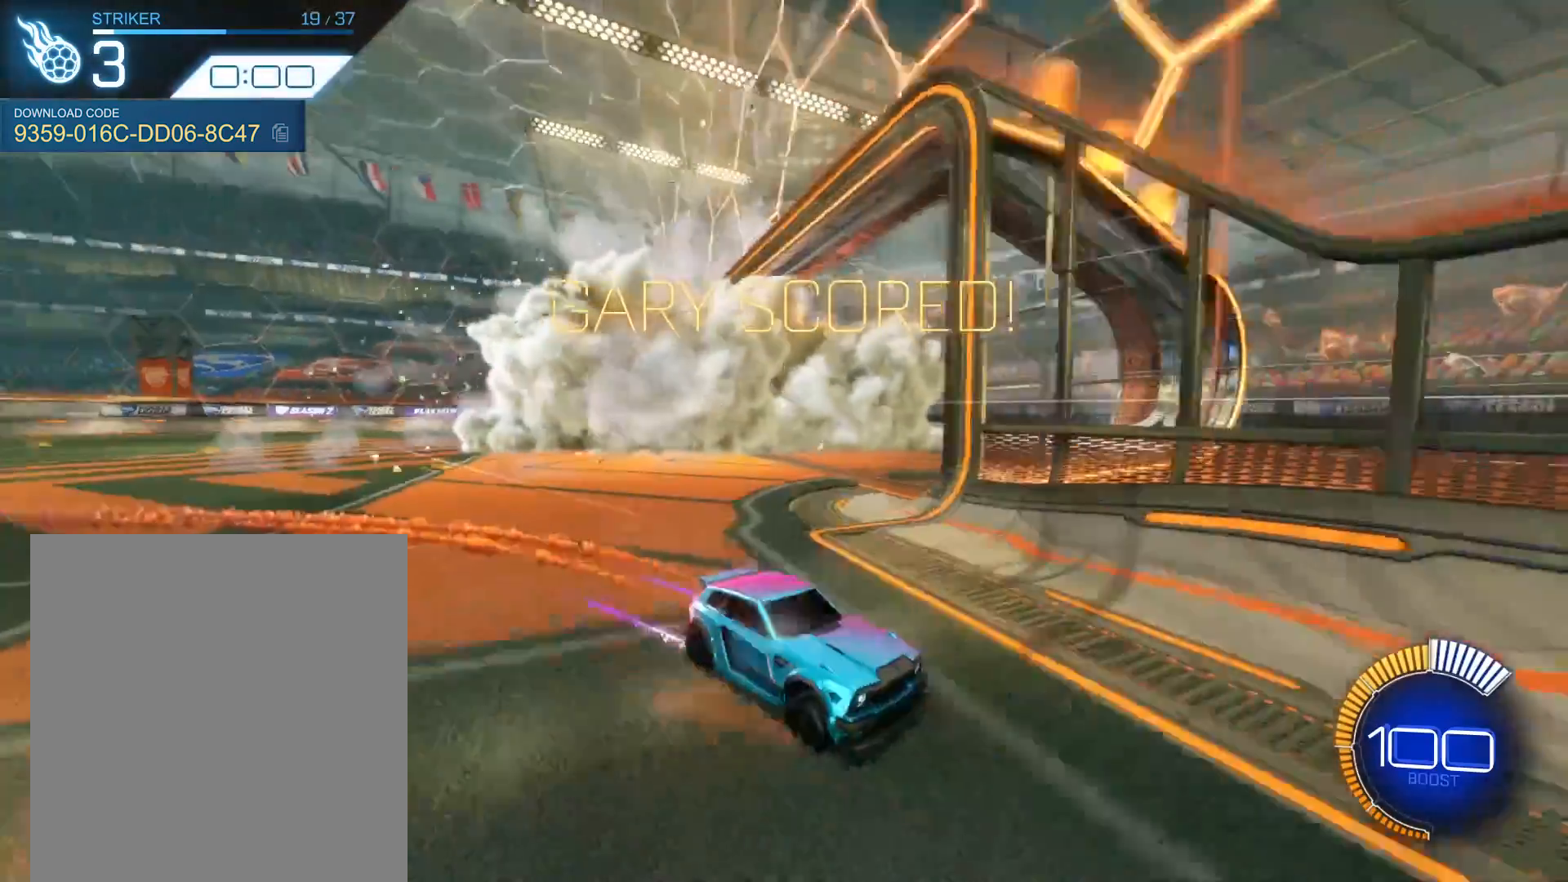
{"buttons": ["R1", "R2"], "left_stick": "right", "events": [[33, "left_stick", "center"], [166, "R1", "up"], [200, "R1", "down"], [200, "R2", "down"], [367, "left_stick", "right"]]}
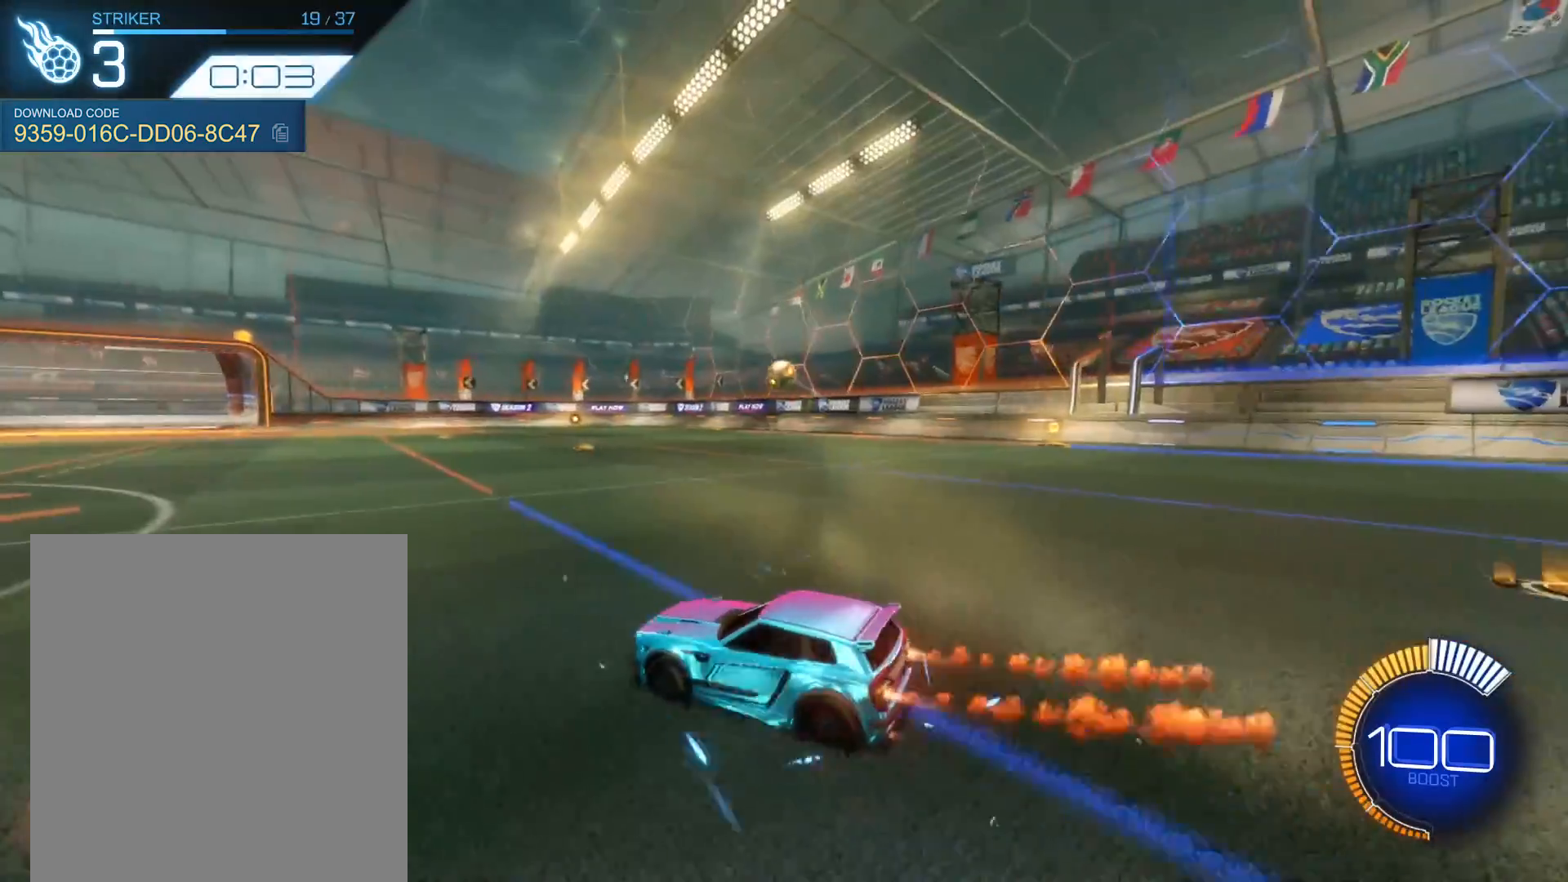
{"buttons": ["R1", "R2"], "left_stick": "center", "events": [[33, "left_stick", "center"], [267, "left_stick", "right"], [400, "left_stick", "center"]]}
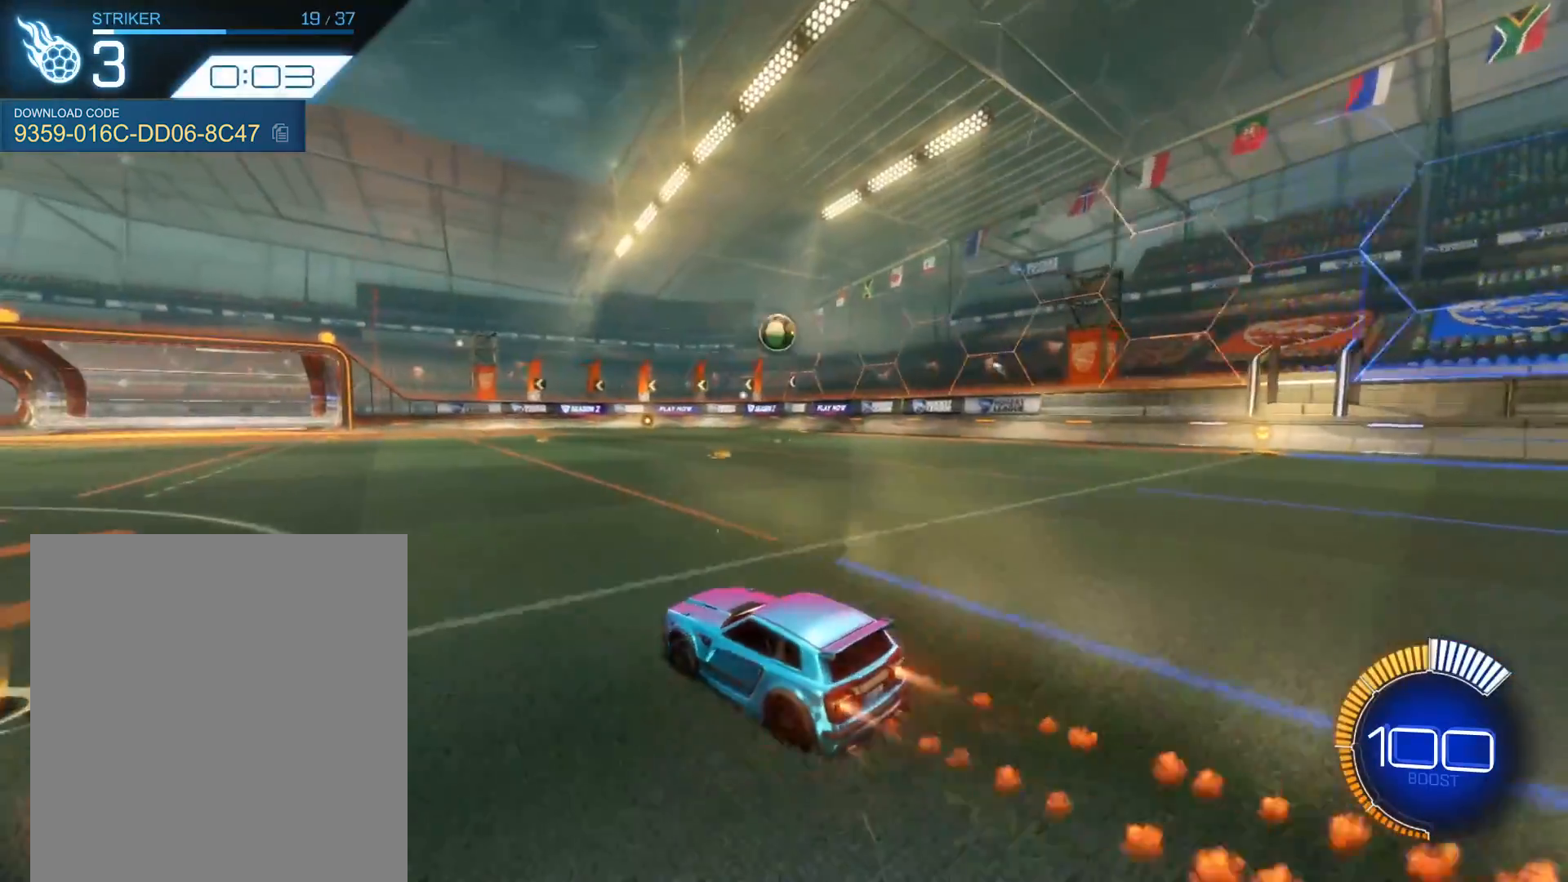
{"buttons": ["R1"], "left_stick": "center", "events": [[66, "R1", "up"], [166, "A", "down"], [166, "left_stick", "down"], [367, "A", "up"], [367, "R1", "down"], [367, "left_stick", "center"], [500, "R2", "up"]]}
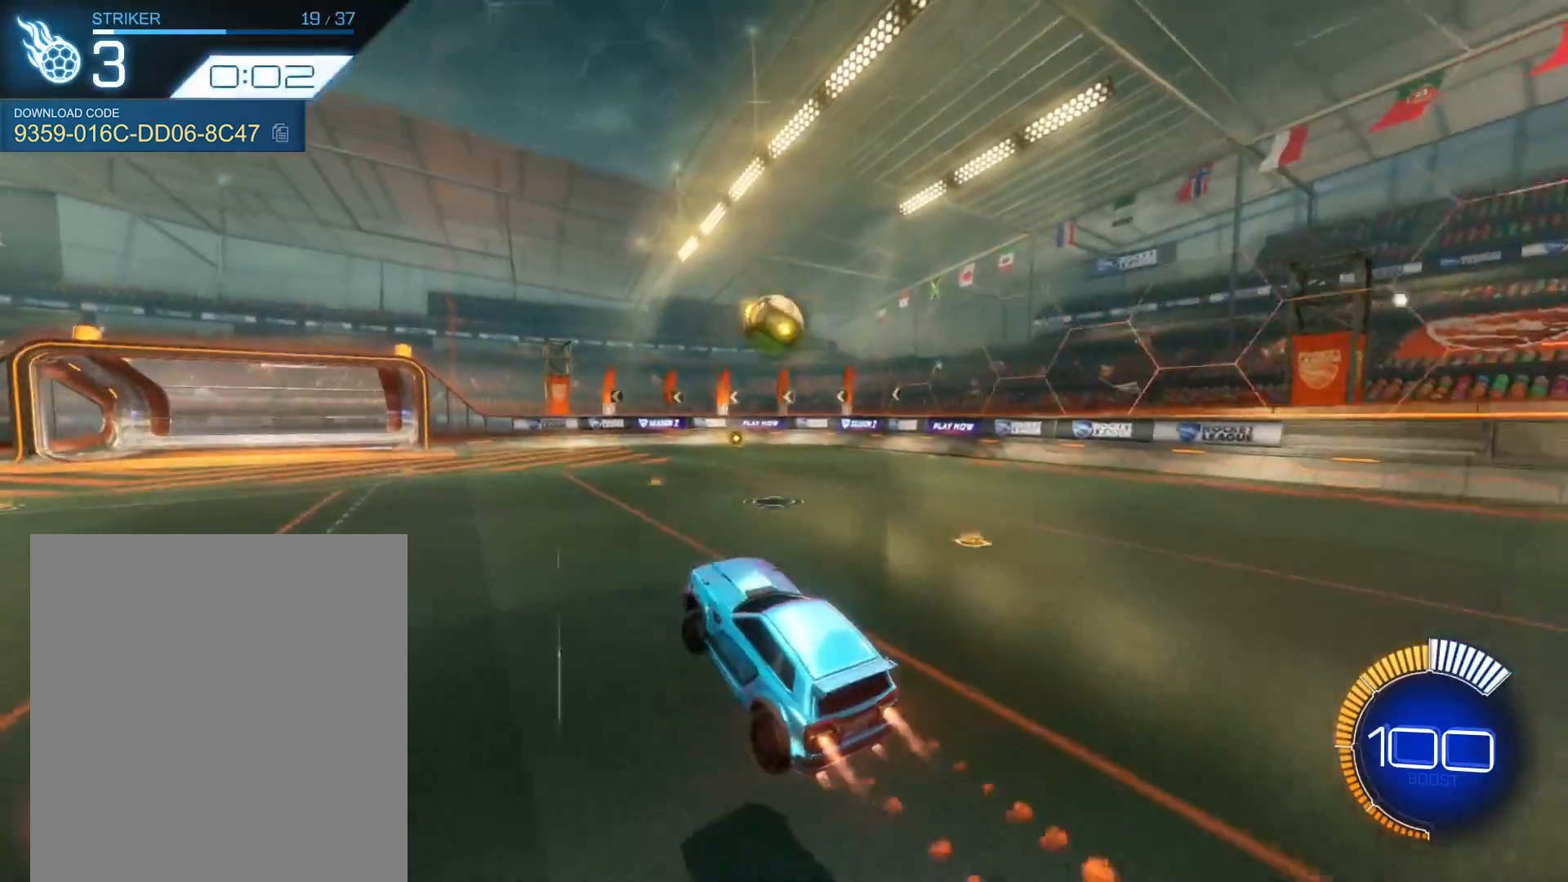
{"buttons": ["R1"], "left_stick": "up", "events": [[434, "left_stick", "up"]]}
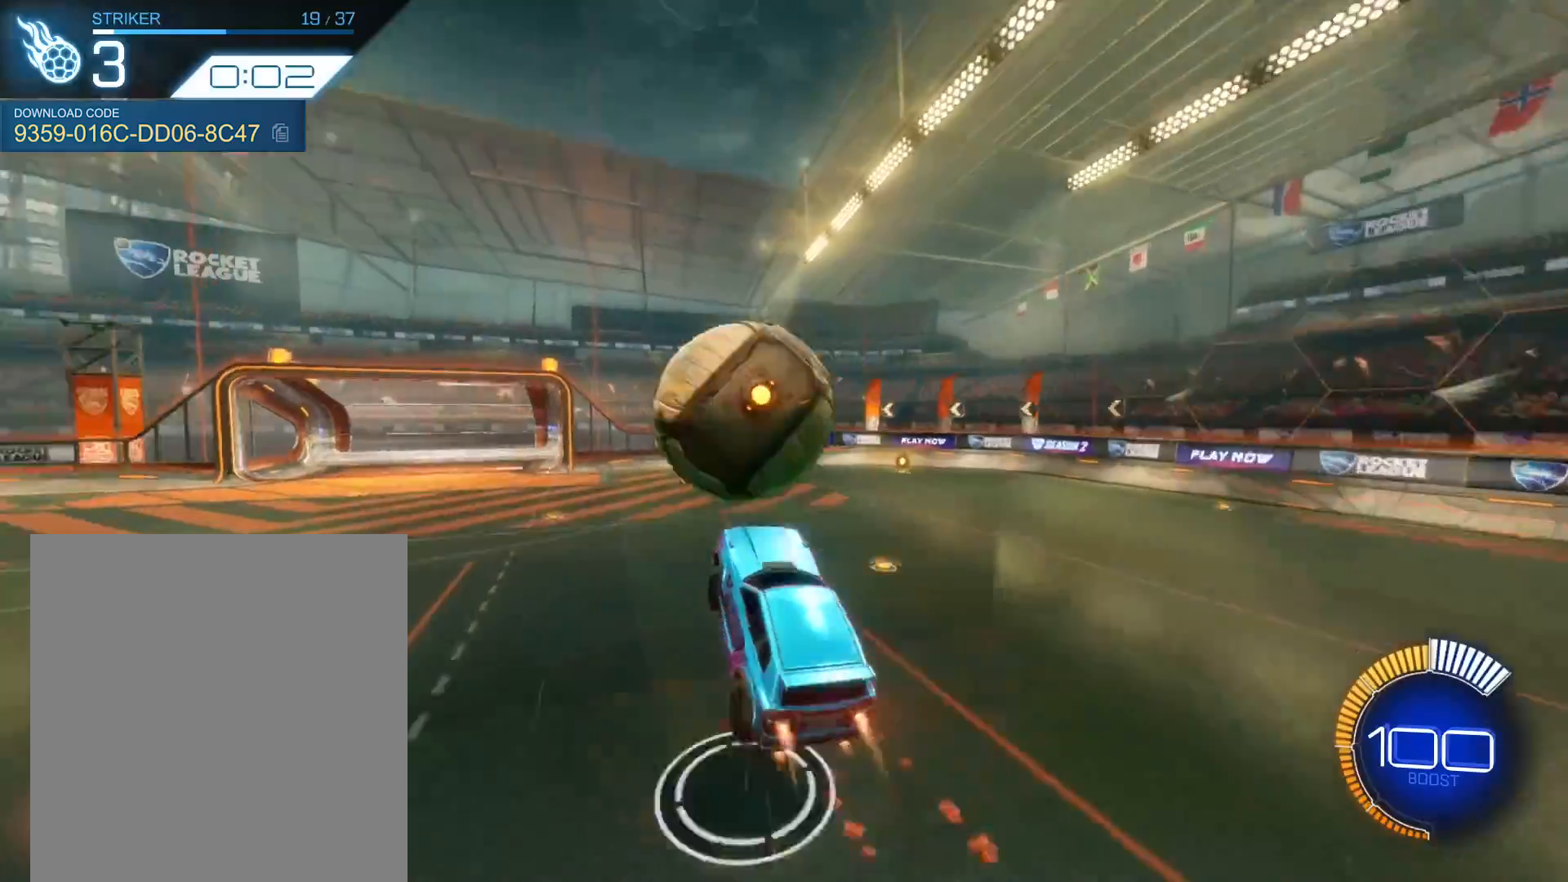
{"buttons": ["R1"], "left_stick": "down-right", "events": [[100, "A", "down"], [167, "left_stick", "down-right"], [234, "A", "up"]]}
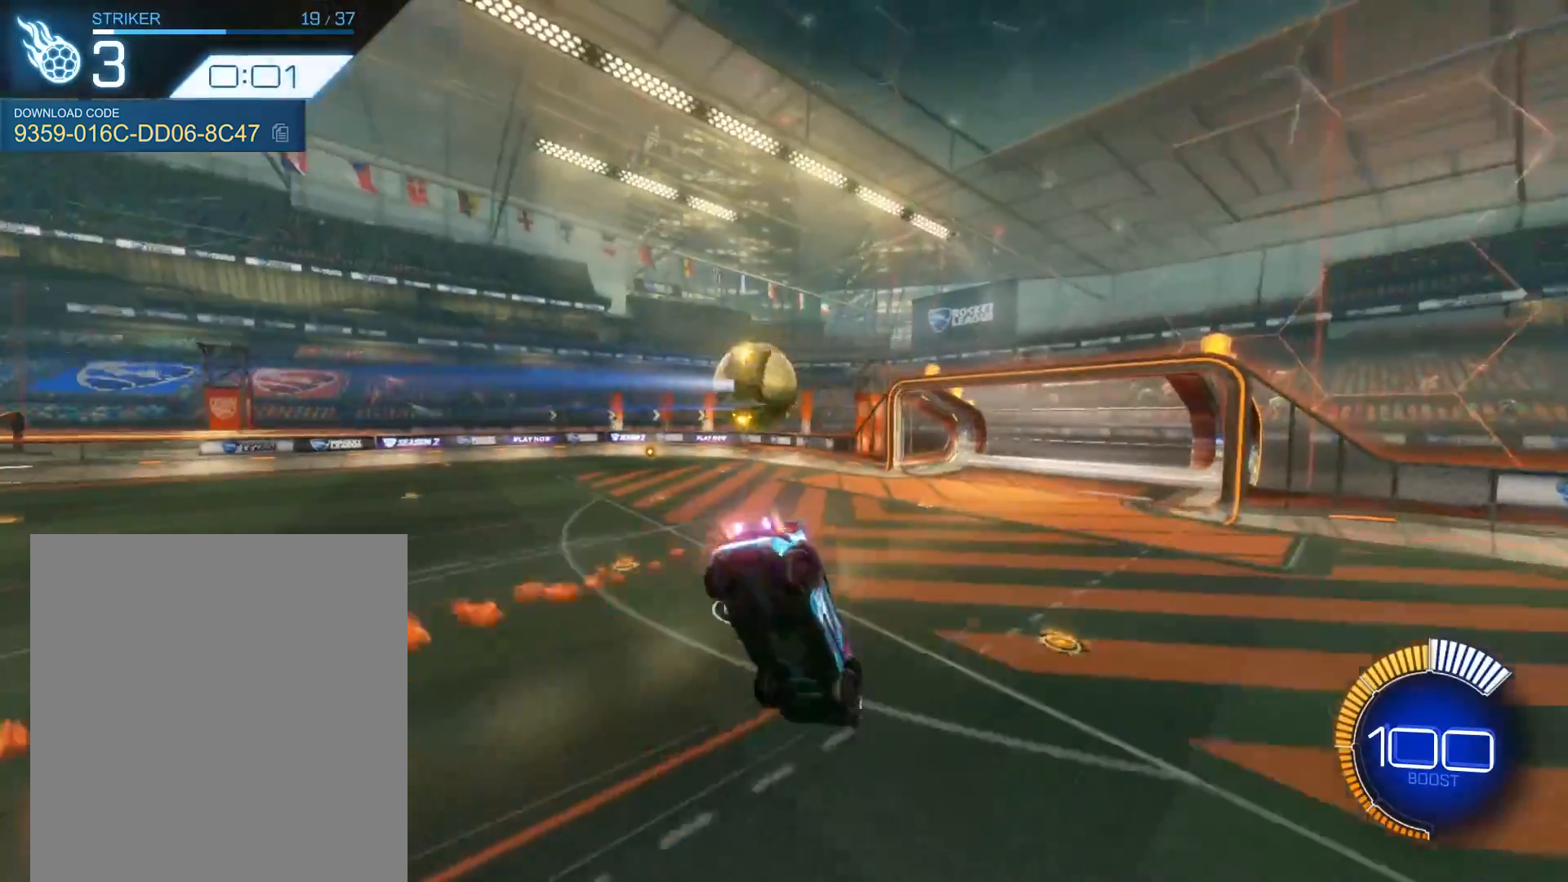
{"buttons": [], "left_stick": "up", "events": [[33, "R1", "up"], [233, "left_stick", "up-right"], [300, "left_stick", "up"]]}
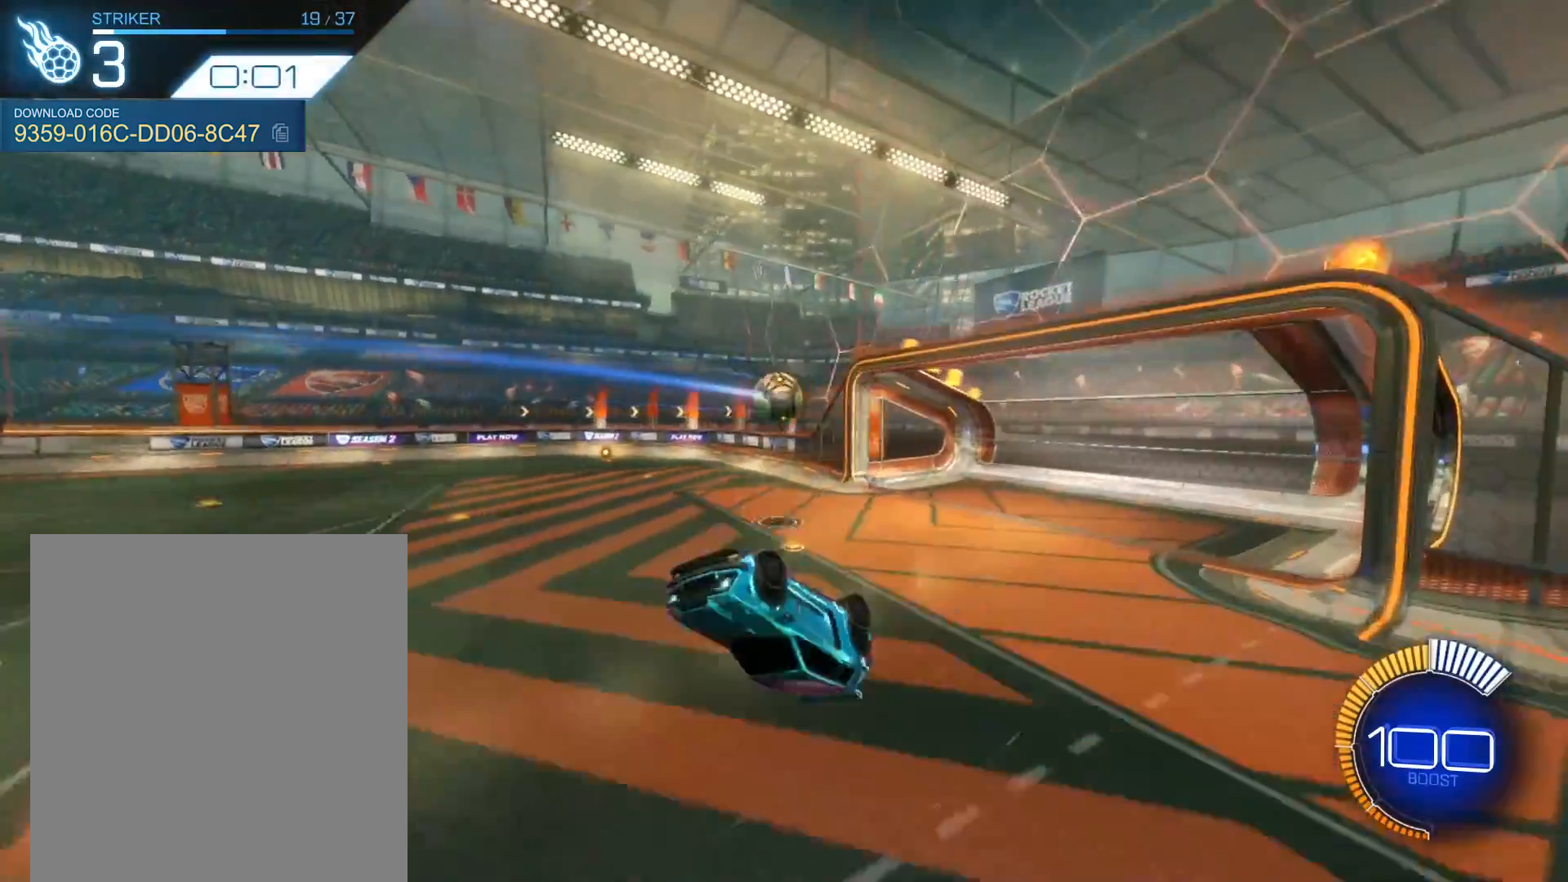
{"buttons": [], "left_stick": "up-right", "events": [[234, "L1", "down"], [267, "left_stick", "up-right"], [401, "L1", "up"]]}
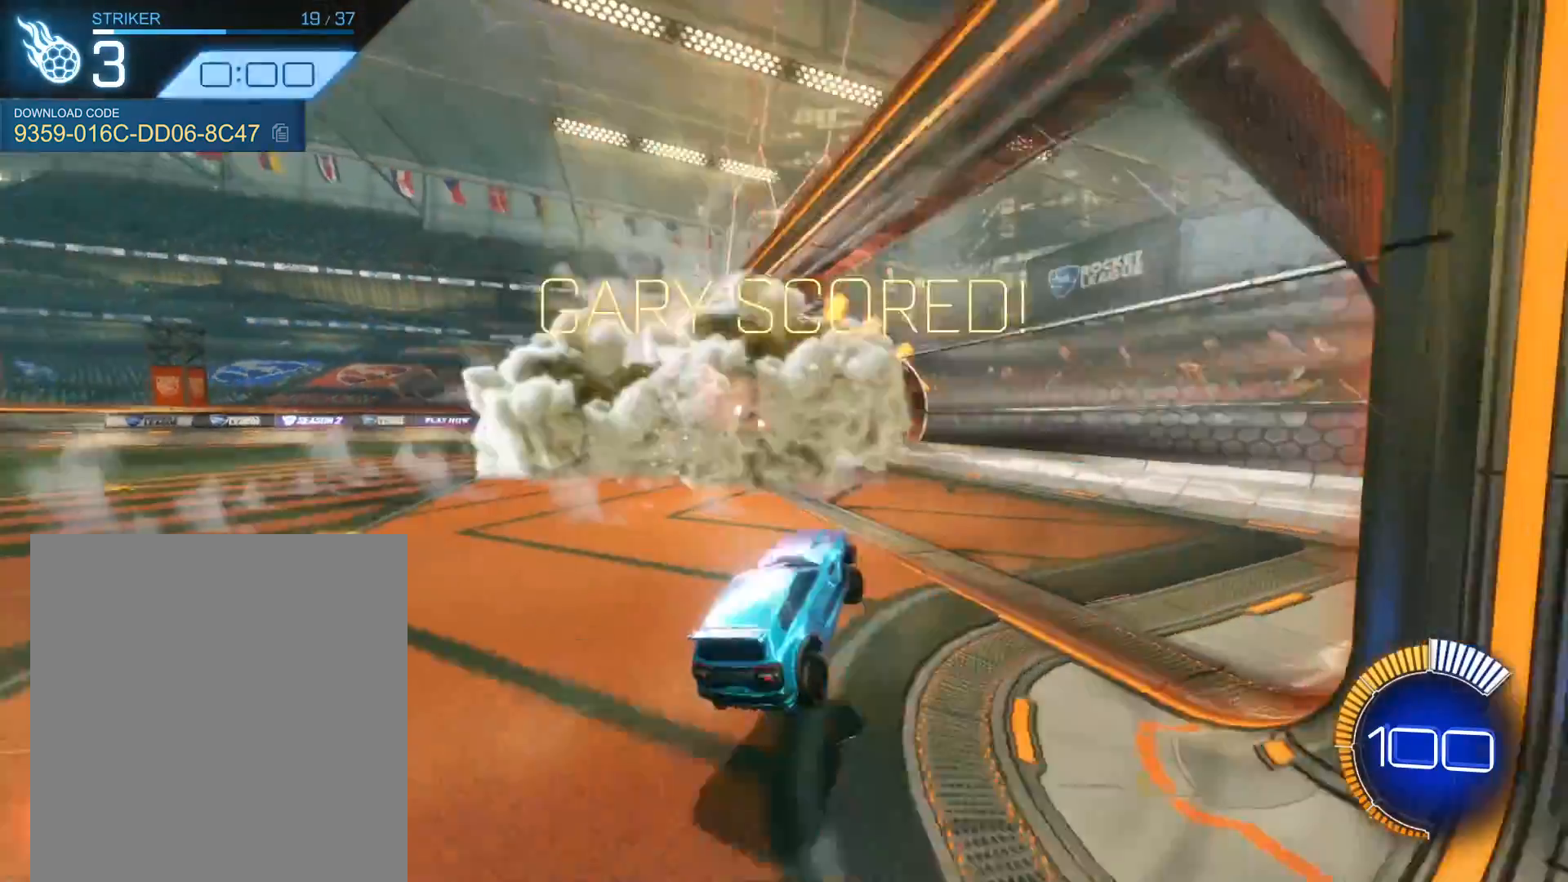
{"buttons": ["R1"], "left_stick": "down-left", "events": [[66, "left_stick", "center"], [233, "R1", "down"], [400, "left_stick", "down-left"]]}
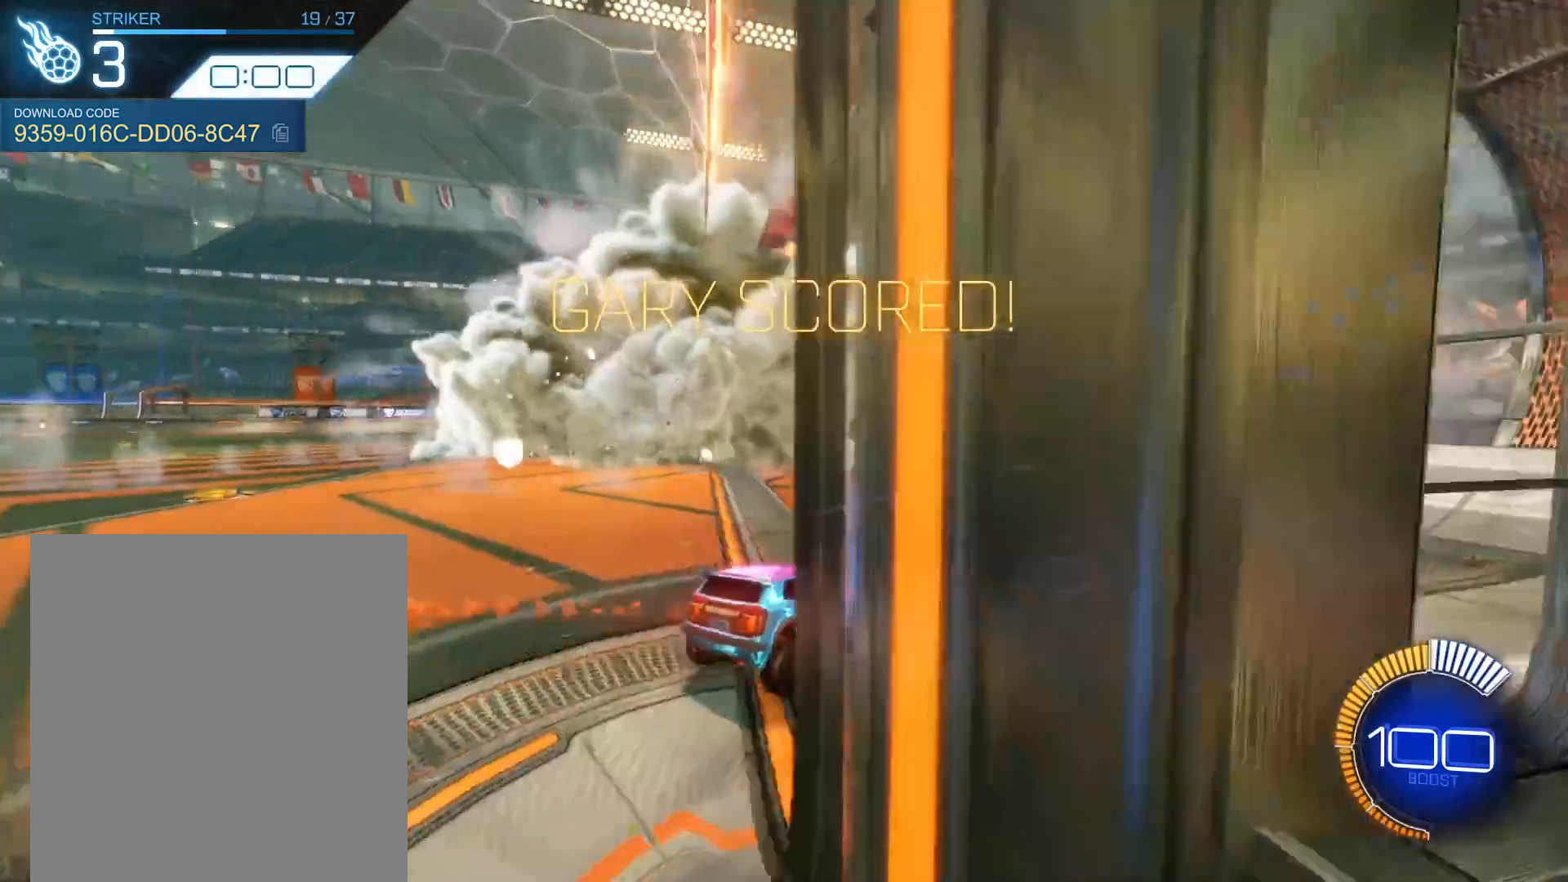
{"buttons": ["R1"], "left_stick": "left", "events": [[34, "left_stick", "left"], [300, "L1", "down"], [434, "L1", "up"]]}
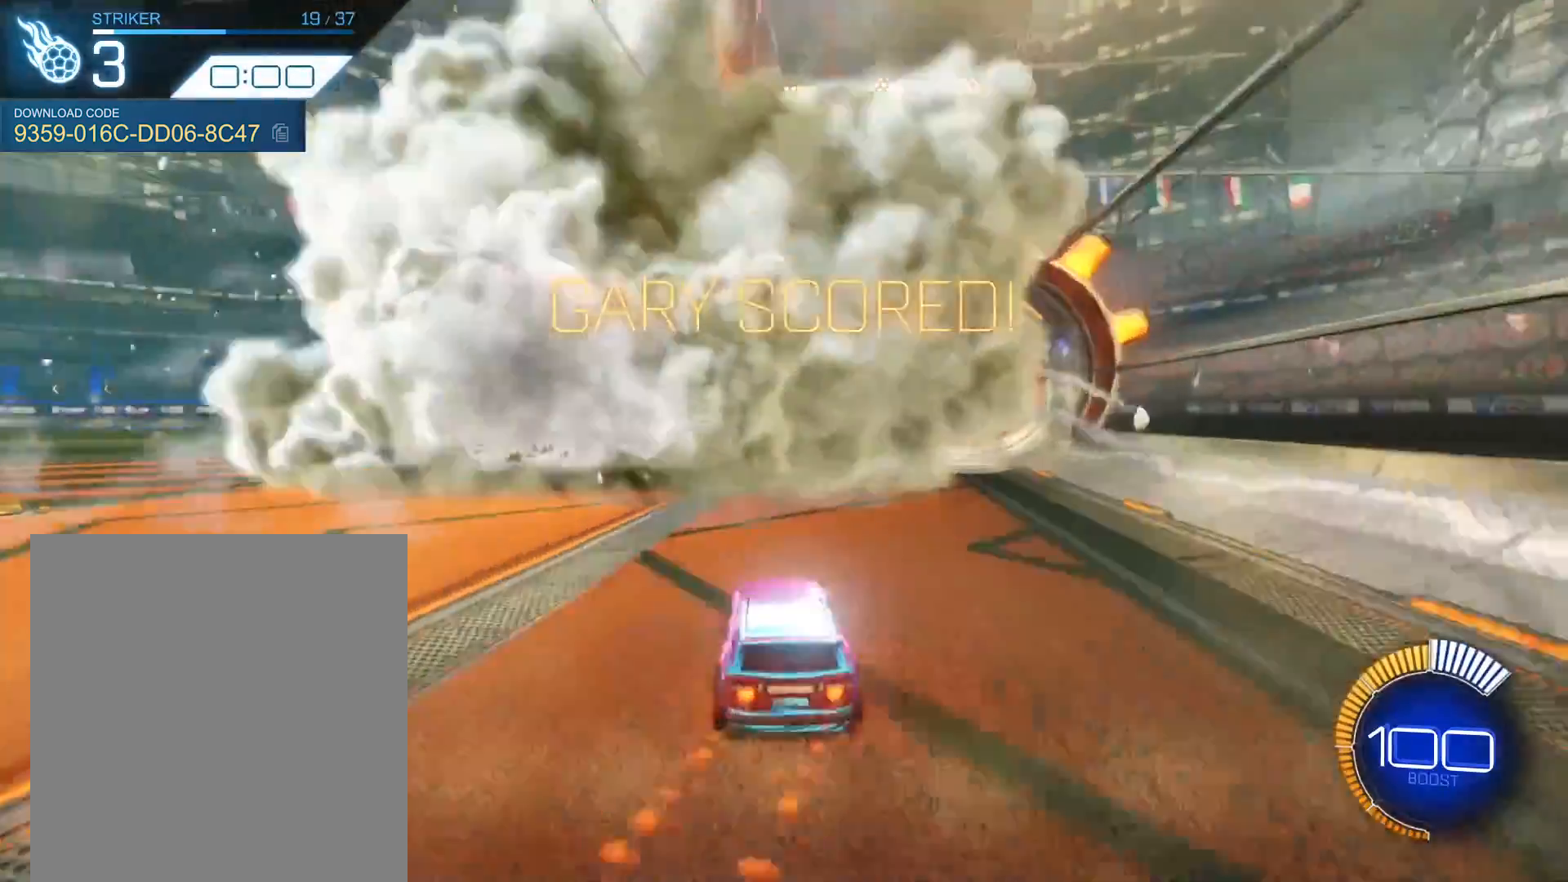
{"buttons": ["L1", "R1"], "left_stick": "right", "events": [[267, "A", "down"], [300, "L1", "down"], [300, "left_stick", "up"], [333, "A", "up"], [400, "A", "down"], [400, "left_stick", "right"], [467, "A", "up"]]}
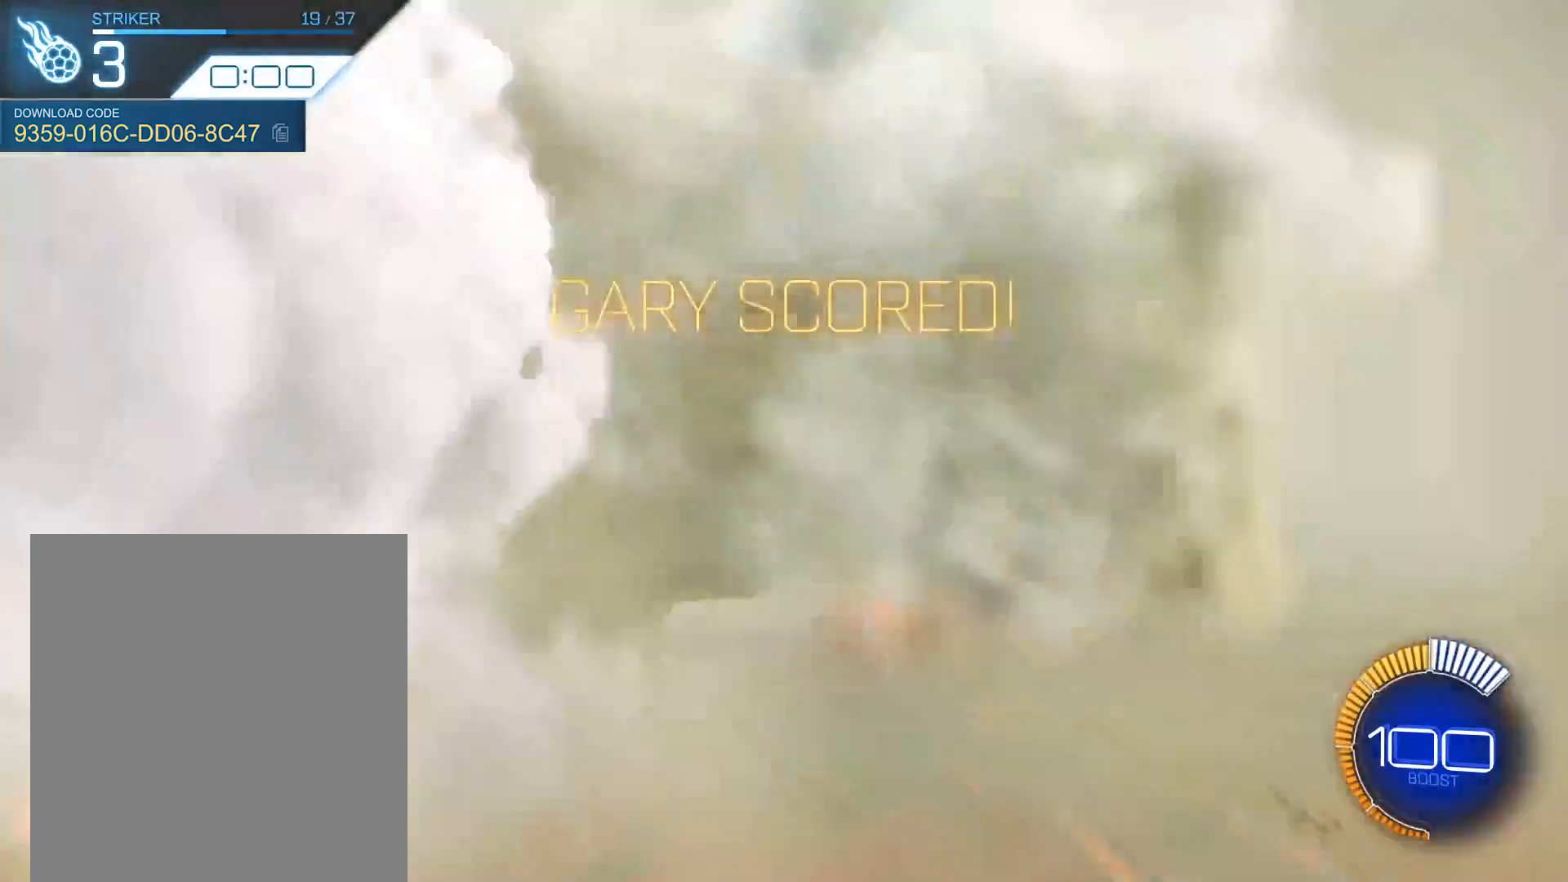
{"buttons": ["L1", "R1"], "left_stick": "right", "events": []}
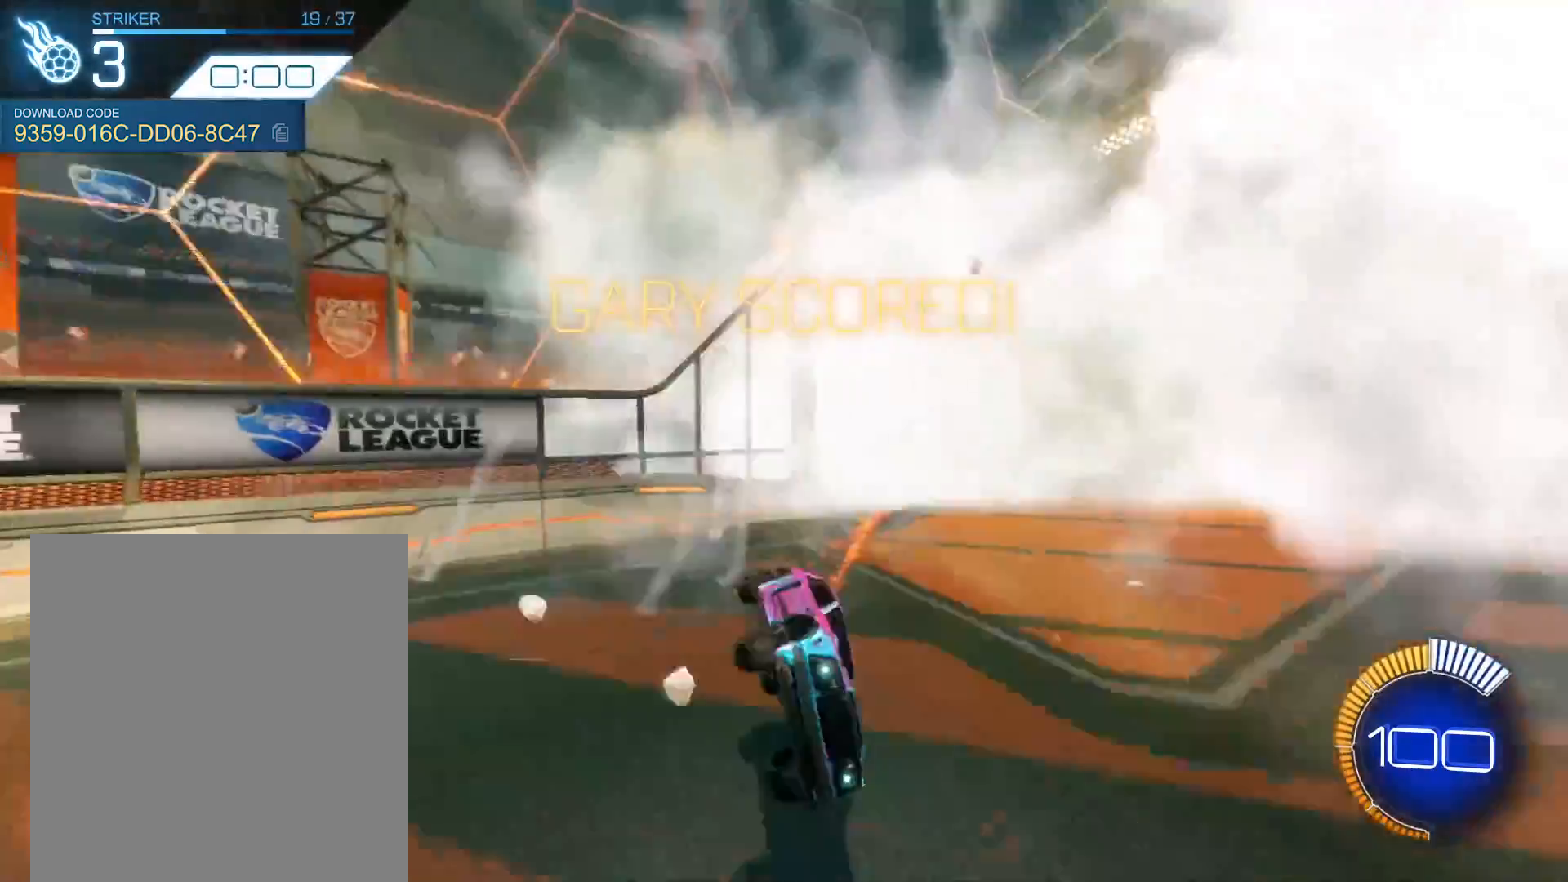
{"buttons": ["R1"], "left_stick": "left", "events": [[66, "L1", "up"], [133, "left_stick", "center"], [300, "left_stick", "left"]]}
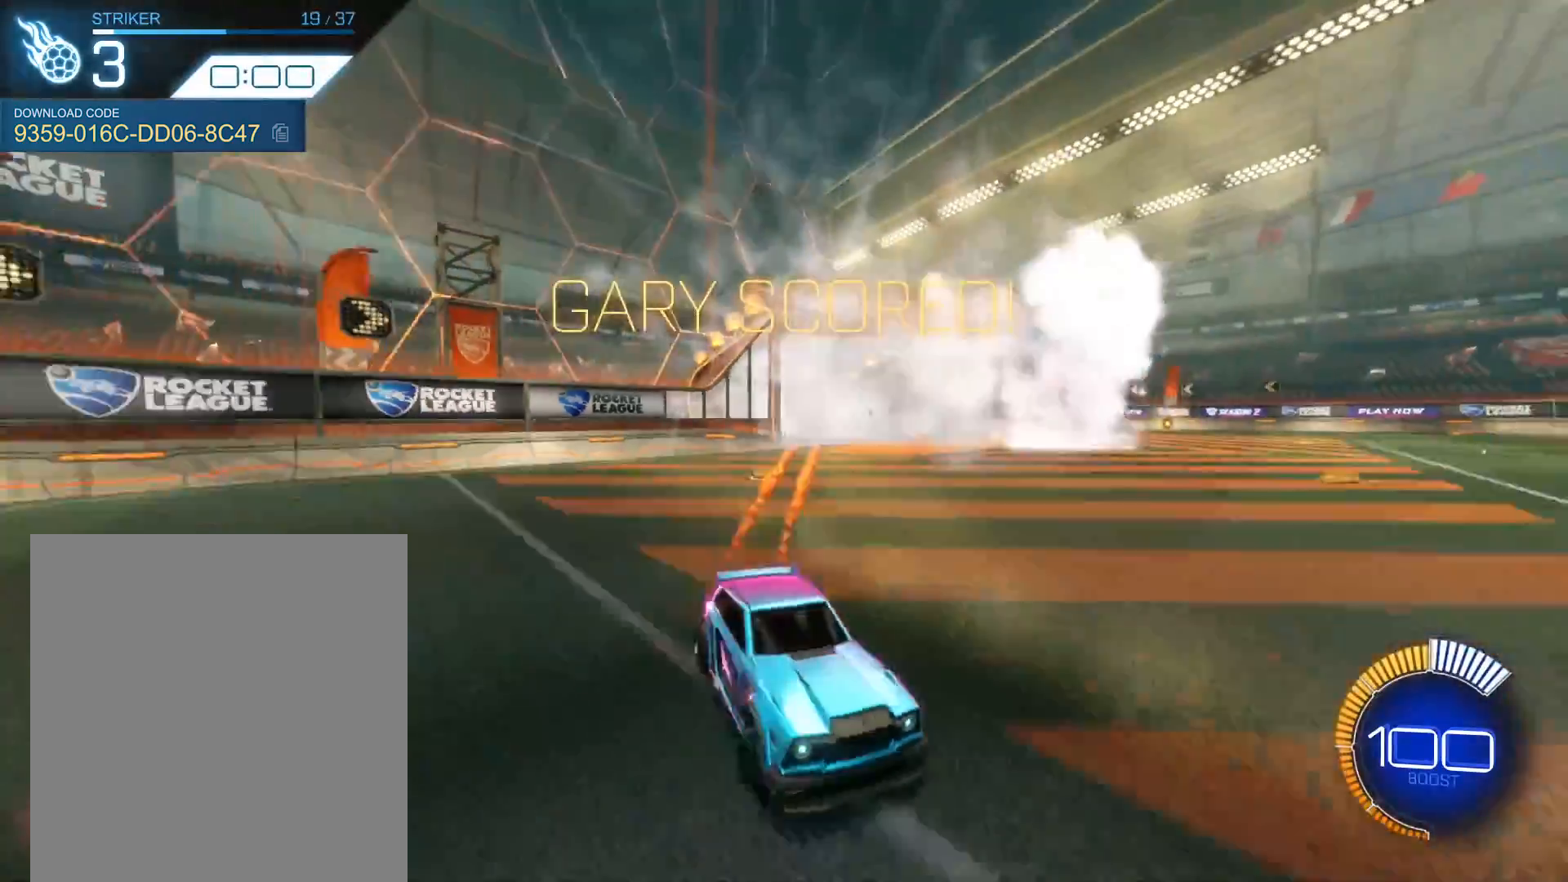
{"buttons": ["R1"], "left_stick": "left", "events": [[100, "L1", "down"], [200, "L1", "up"]]}
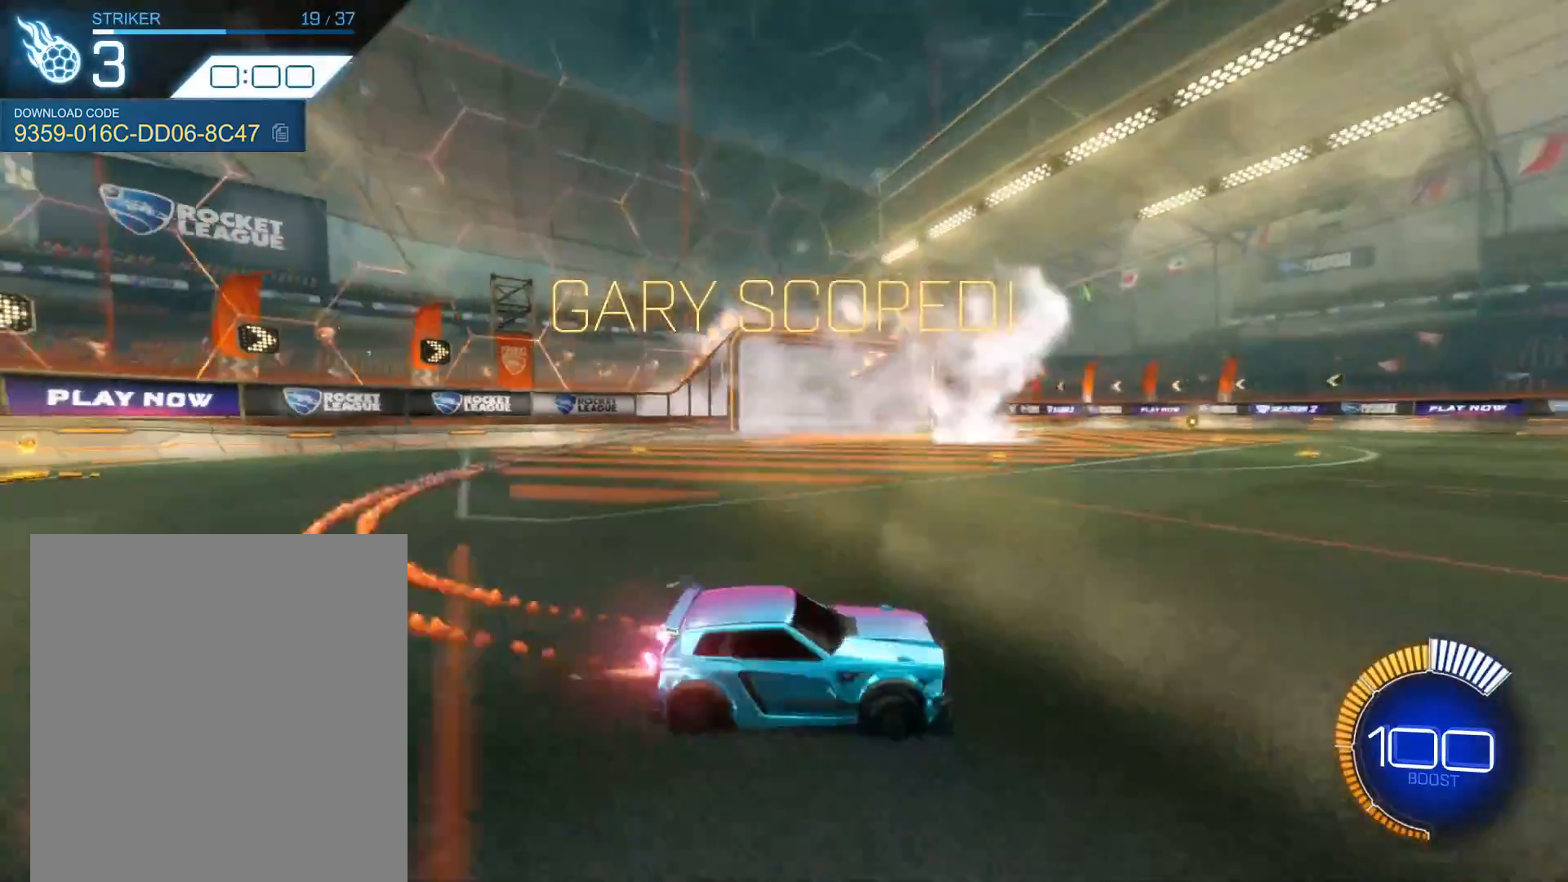
{"buttons": [], "left_stick": "center", "events": [[100, "left_stick", "center"], [433, "R1", "up"]]}
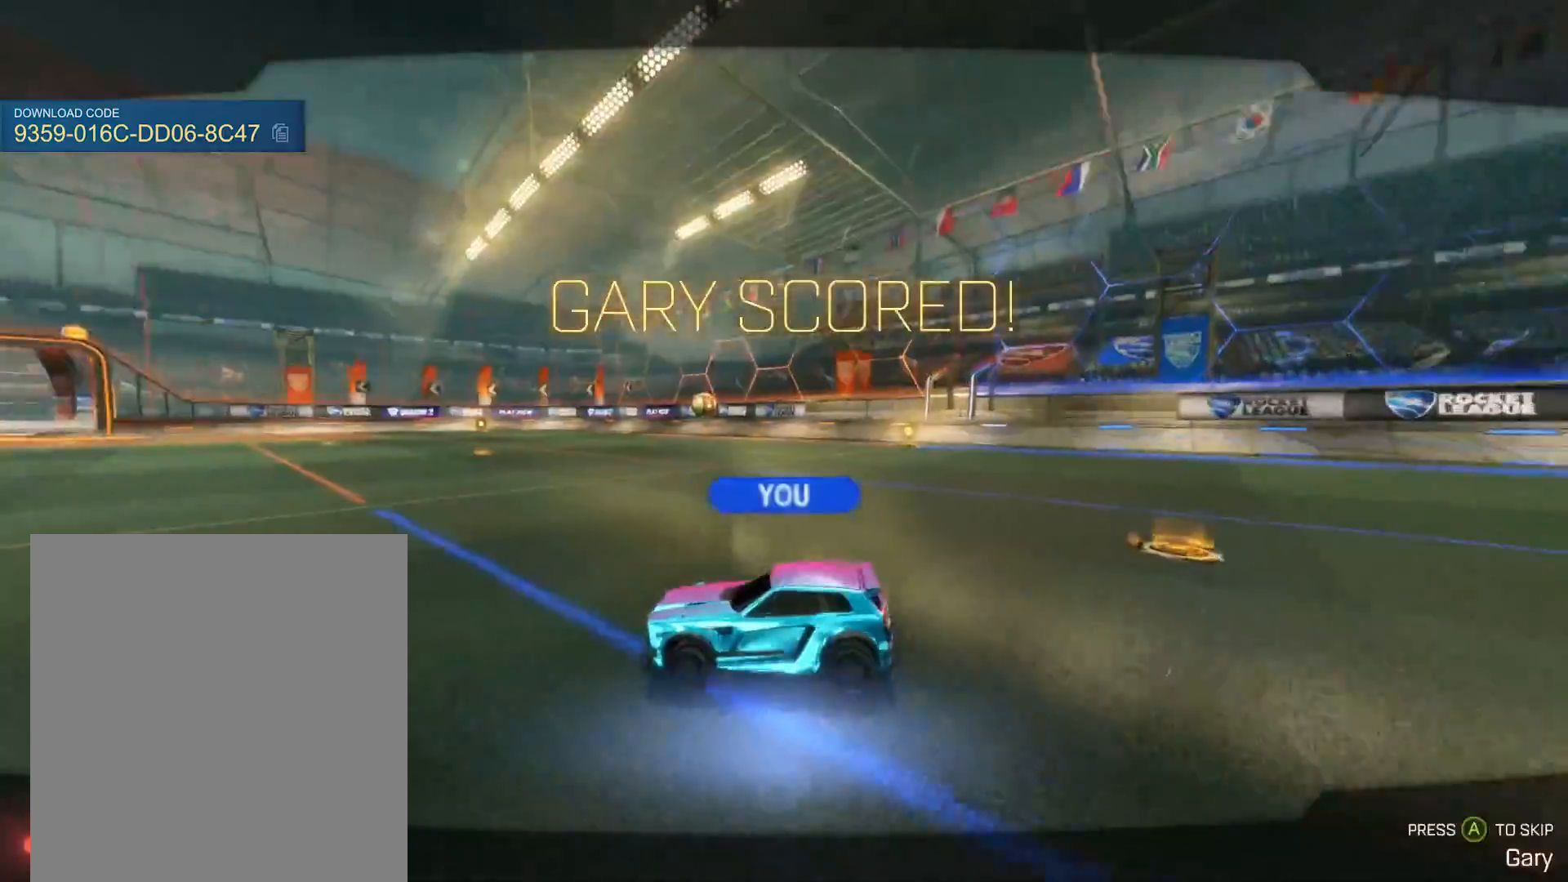
{"buttons": [], "left_stick": "center", "events": [[234, "SELECT", "down"], [334, "SELECT", "up"]]}
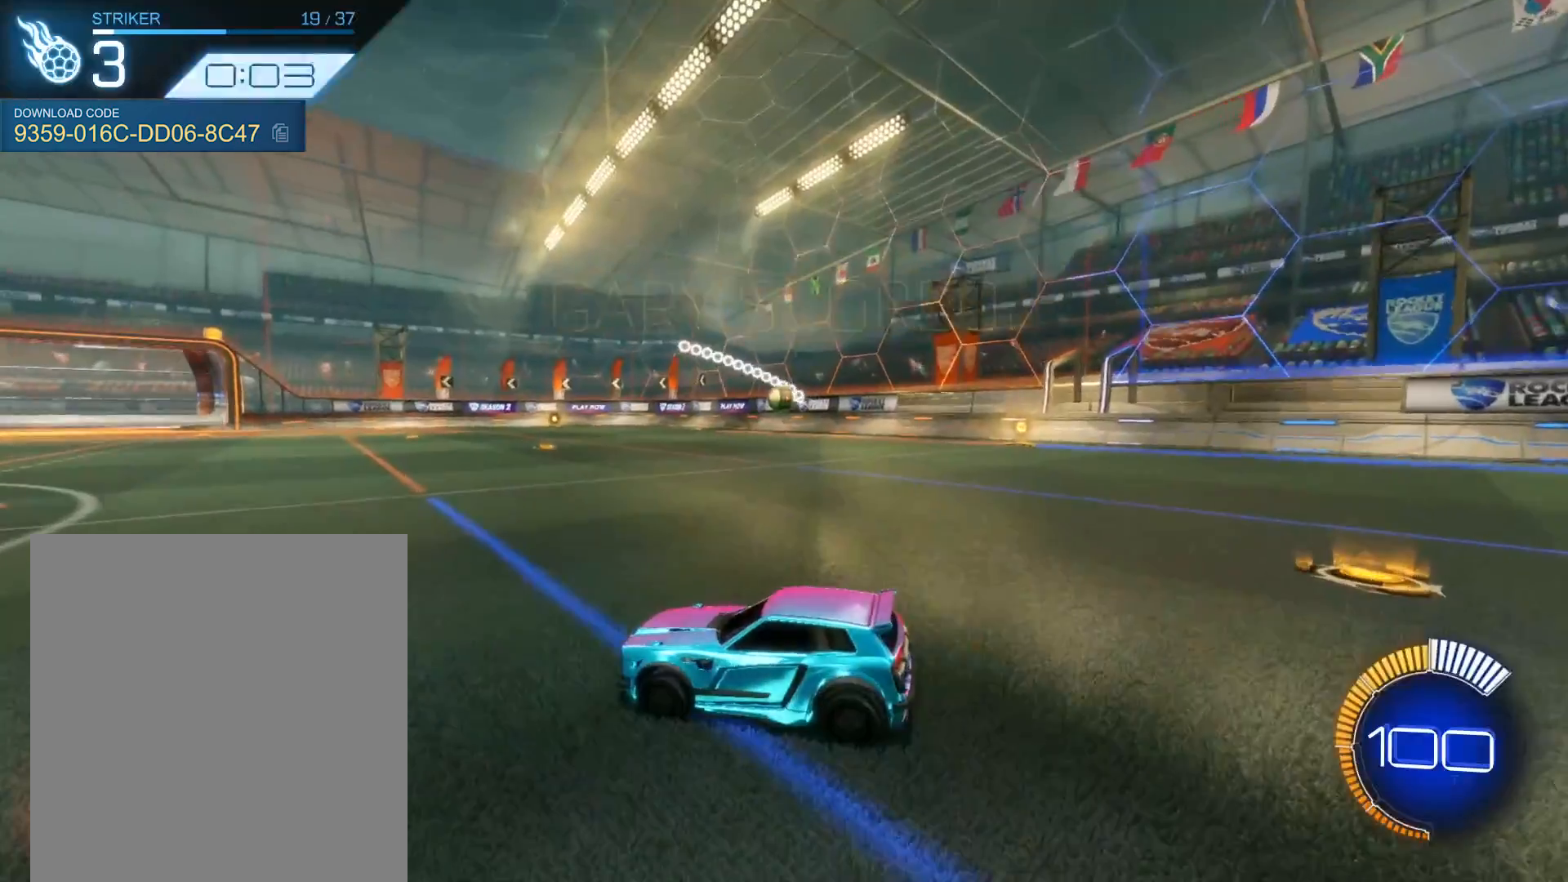
{"buttons": ["R1", "R2"], "left_stick": "left", "events": [[300, "R2", "down"], [367, "left_stick", "left"], [400, "R1", "down"]]}
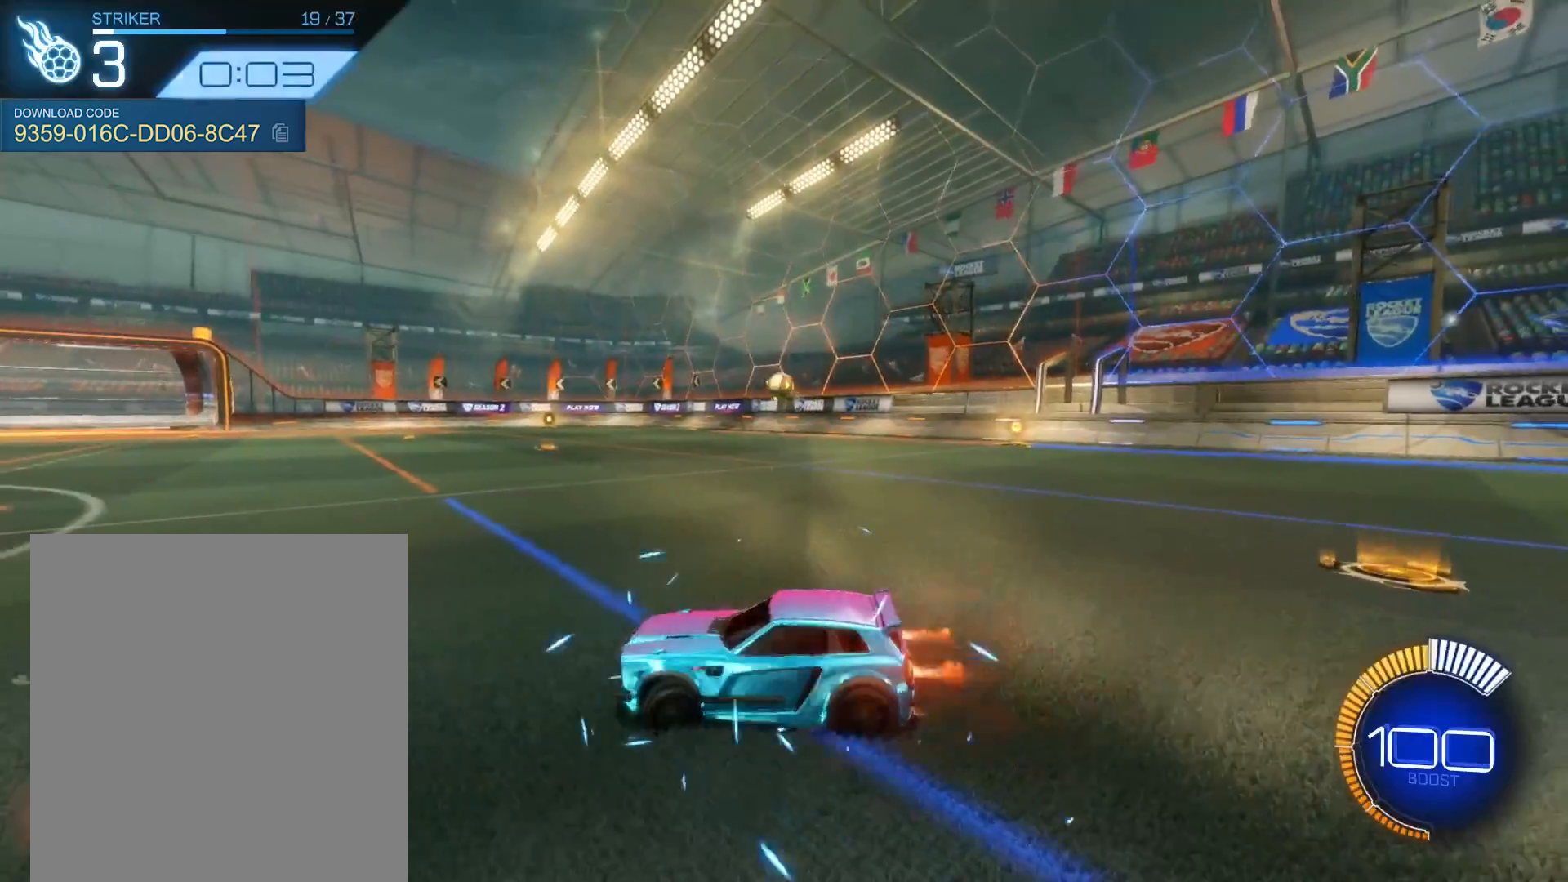
{"buttons": ["R2"], "left_stick": "center", "events": [[367, "left_stick", "center"], [501, "R1", "up"]]}
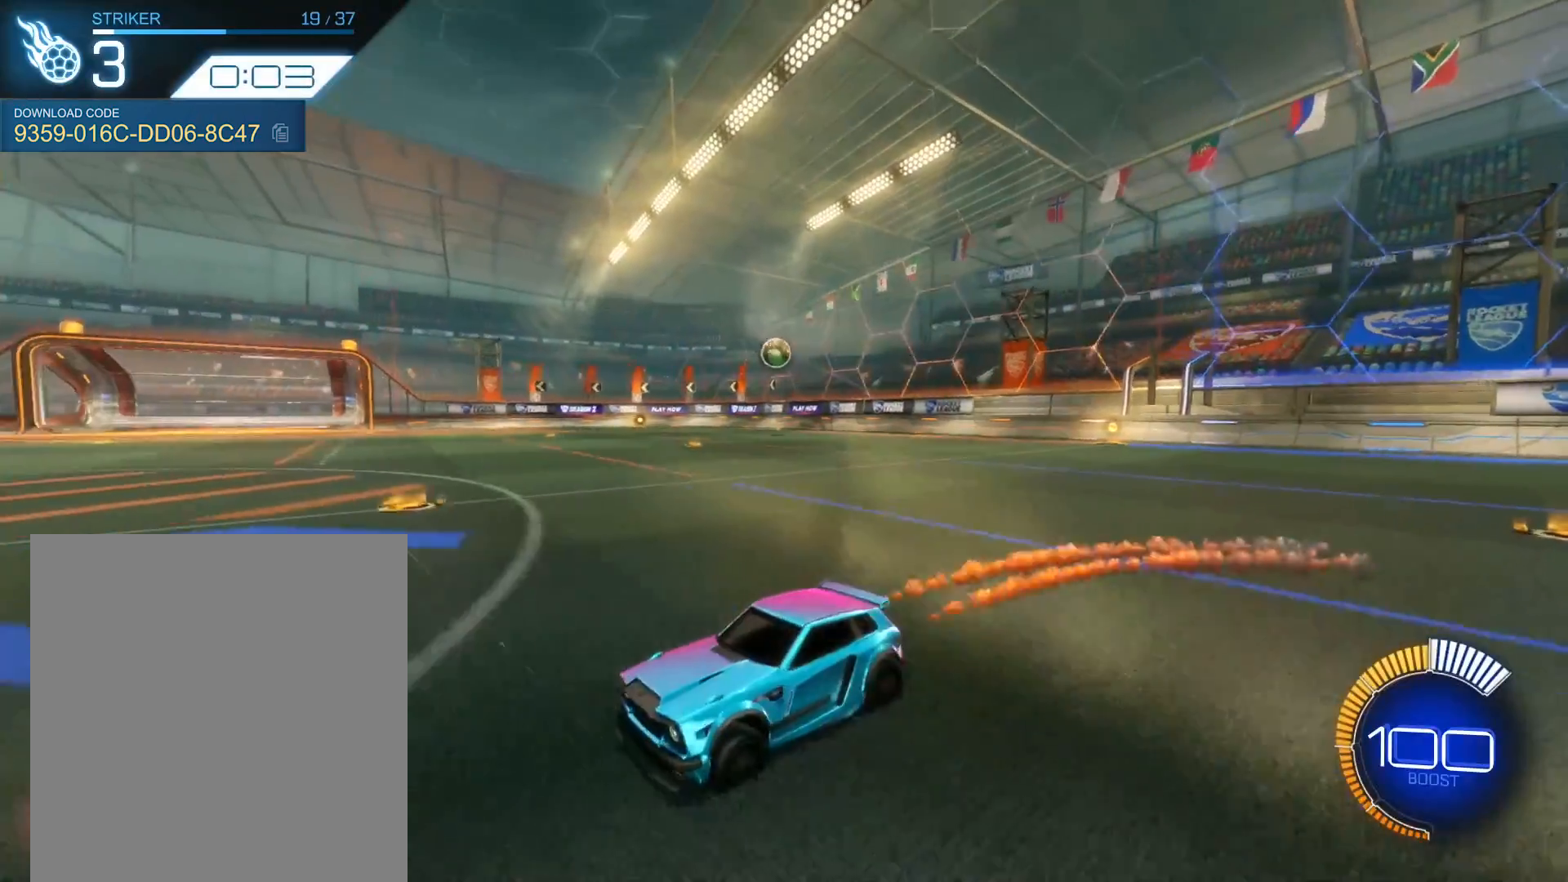
{"buttons": ["R1", "R2"], "left_stick": "right", "events": [[33, "left_stick", "right"], [500, "R1", "down"]]}
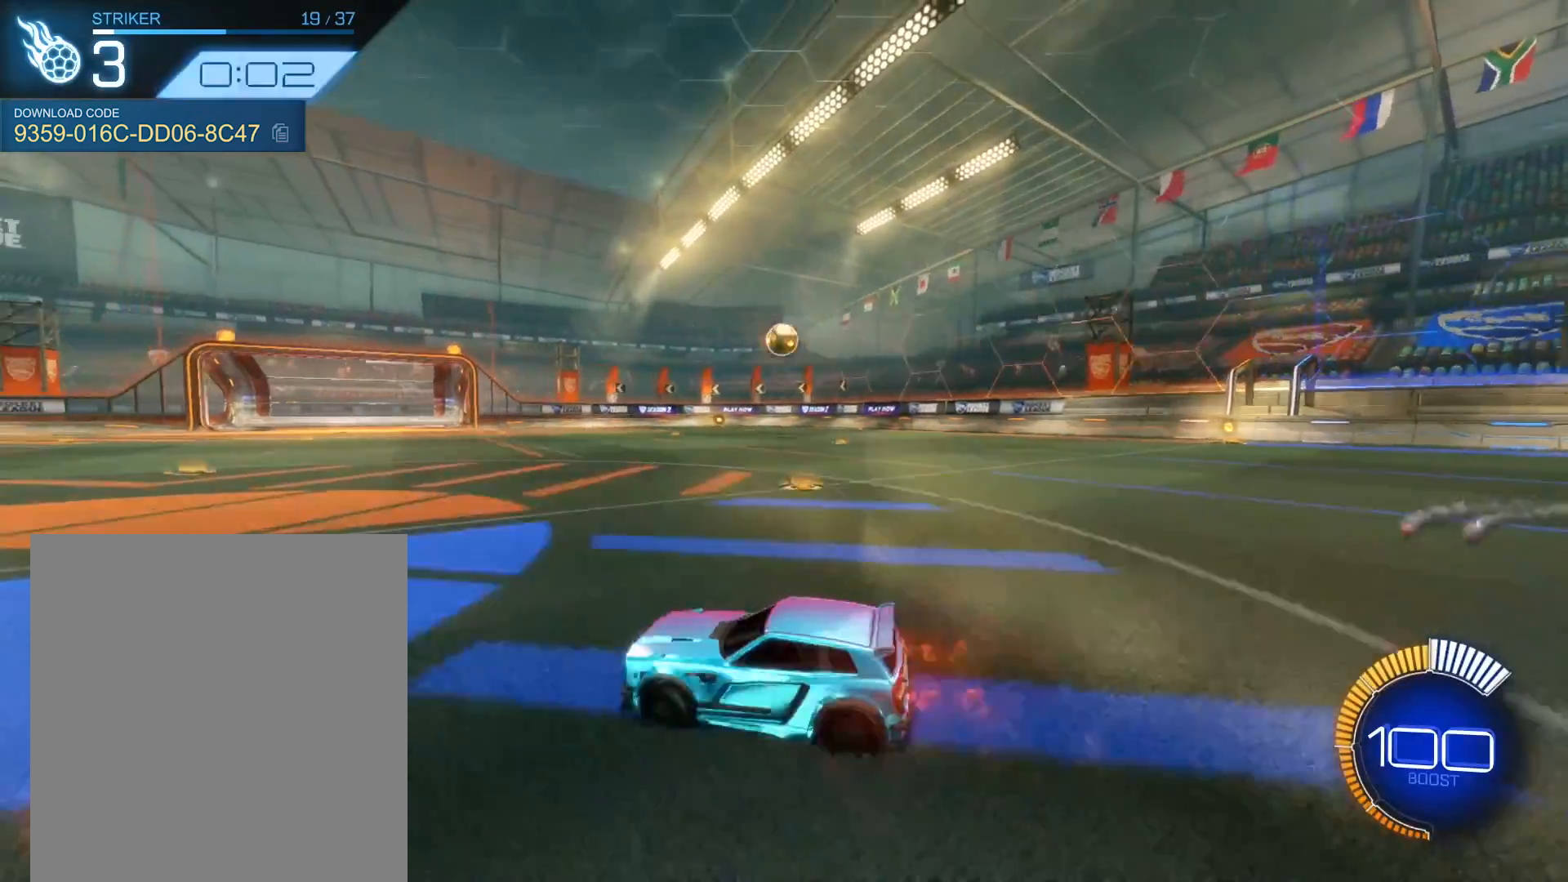
{"buttons": ["R1", "R2"], "left_stick": "center", "events": [[334, "left_stick", "center"]]}
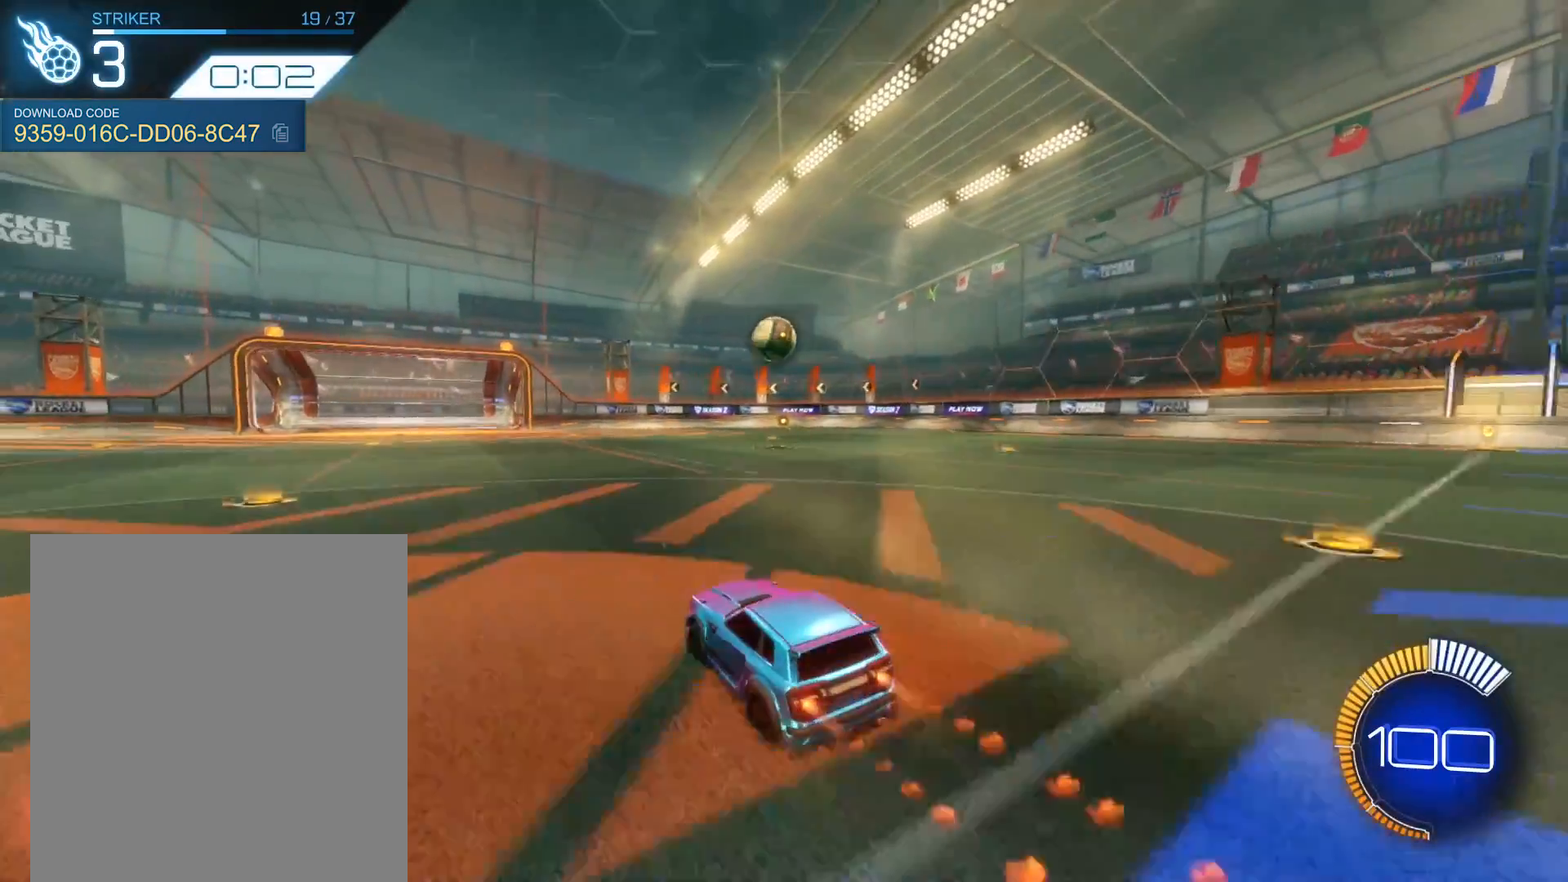
{"buttons": ["A", "R1", "R2"], "left_stick": "center", "events": [[100, "left_stick", "left"], [267, "left_stick", "center"], [467, "A", "down"]]}
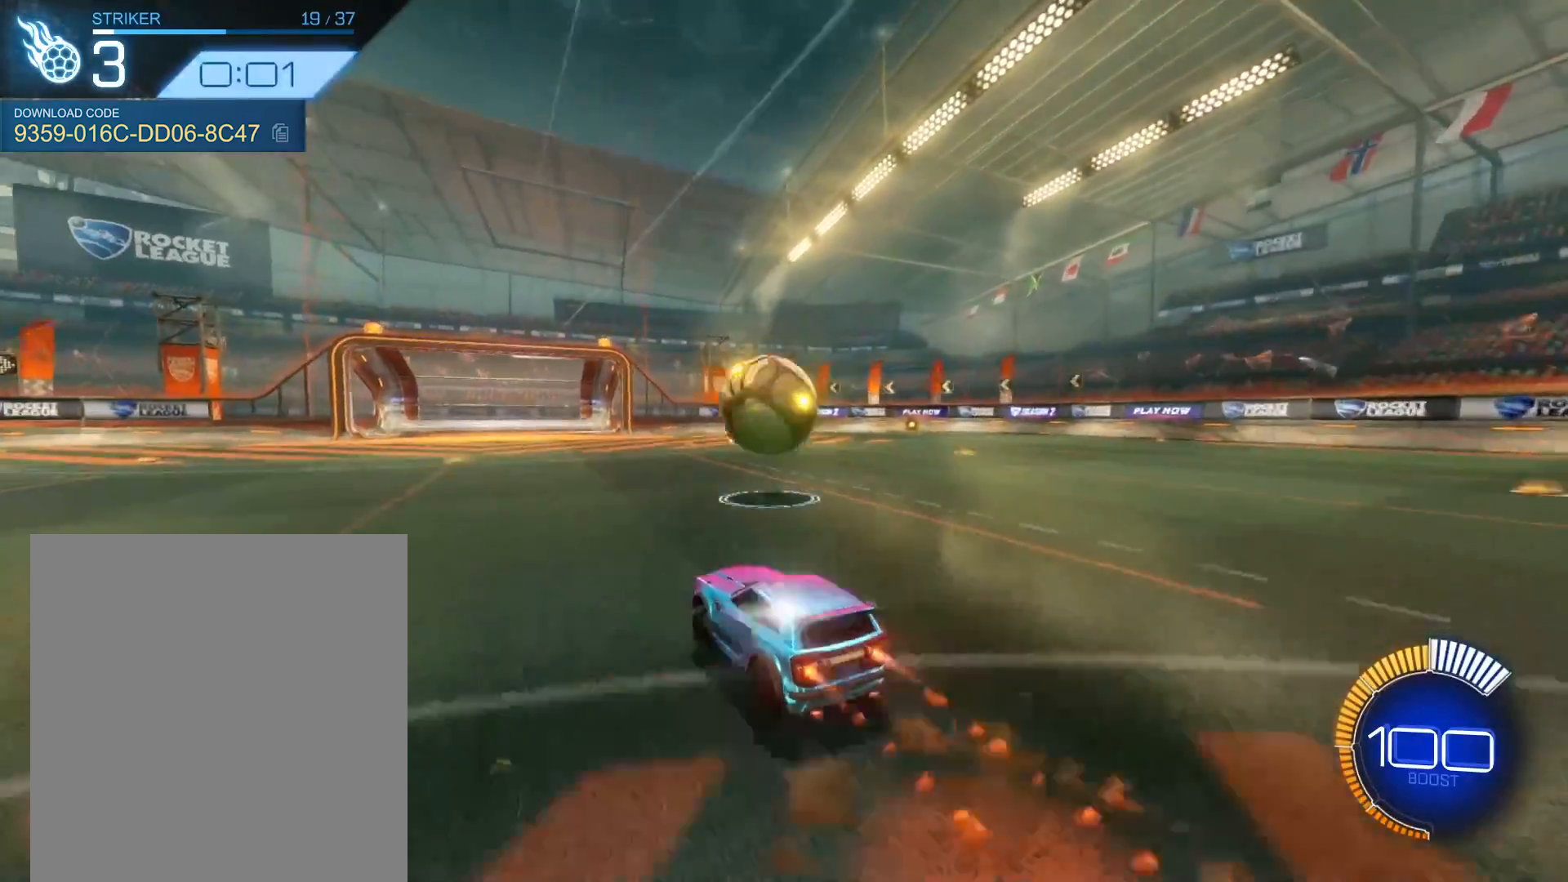
{"buttons": ["L1", "R1", "R2"], "left_stick": "right", "events": [[67, "A", "up"], [67, "left_stick", "up-right"], [100, "L1", "down"], [134, "A", "down"], [200, "A", "up"], [301, "left_stick", "right"]]}
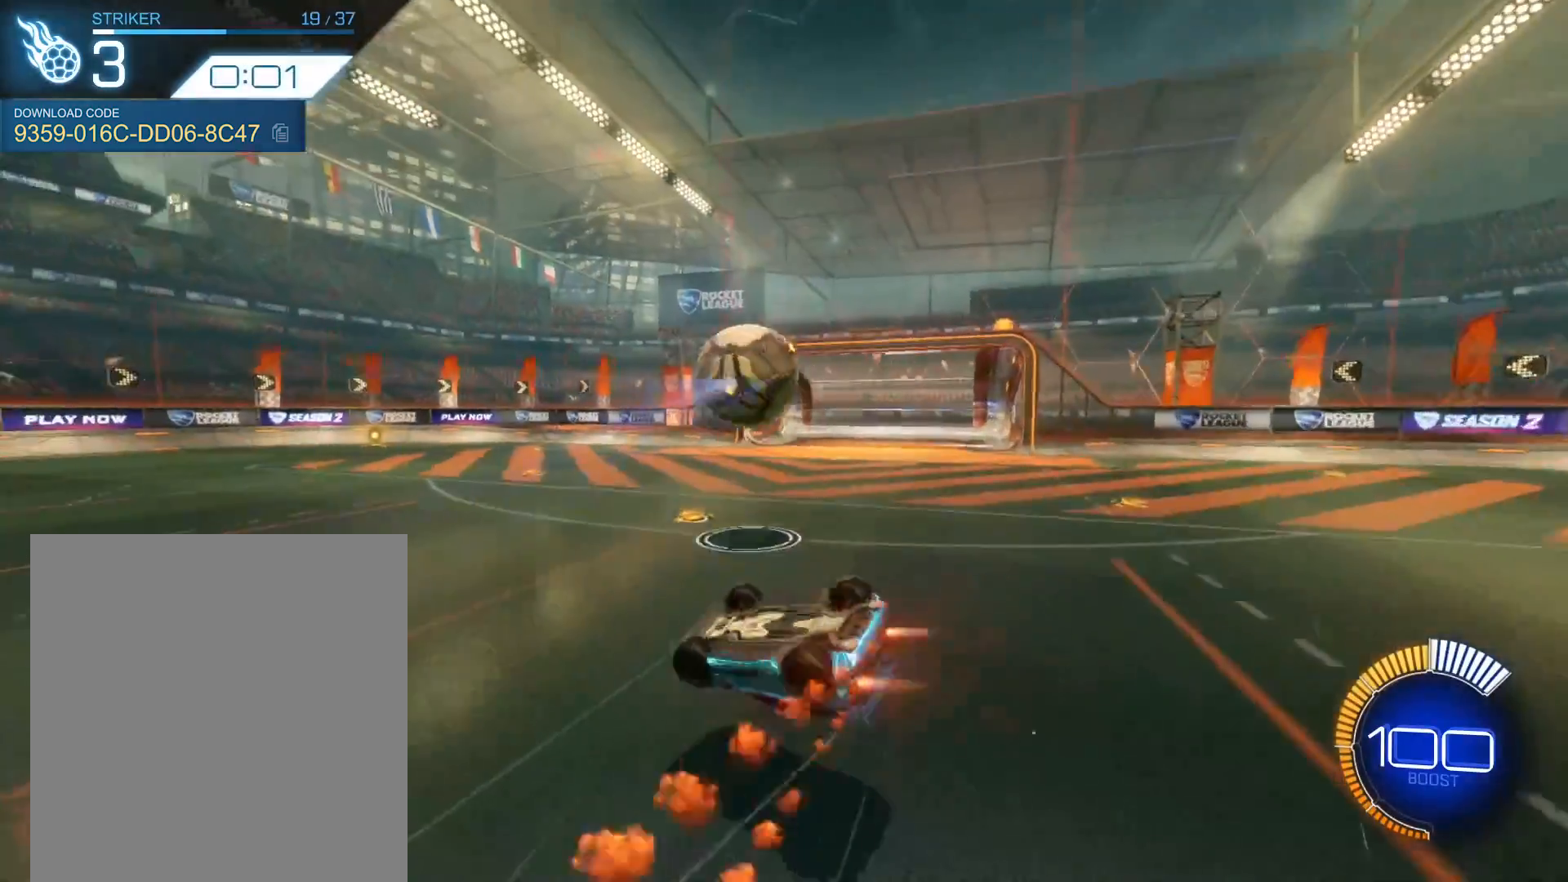
{"buttons": [], "left_stick": "up-right", "events": [[133, "R1", "up"], [233, "R2", "up"], [267, "left_stick", "up-right"], [300, "L1", "up"]]}
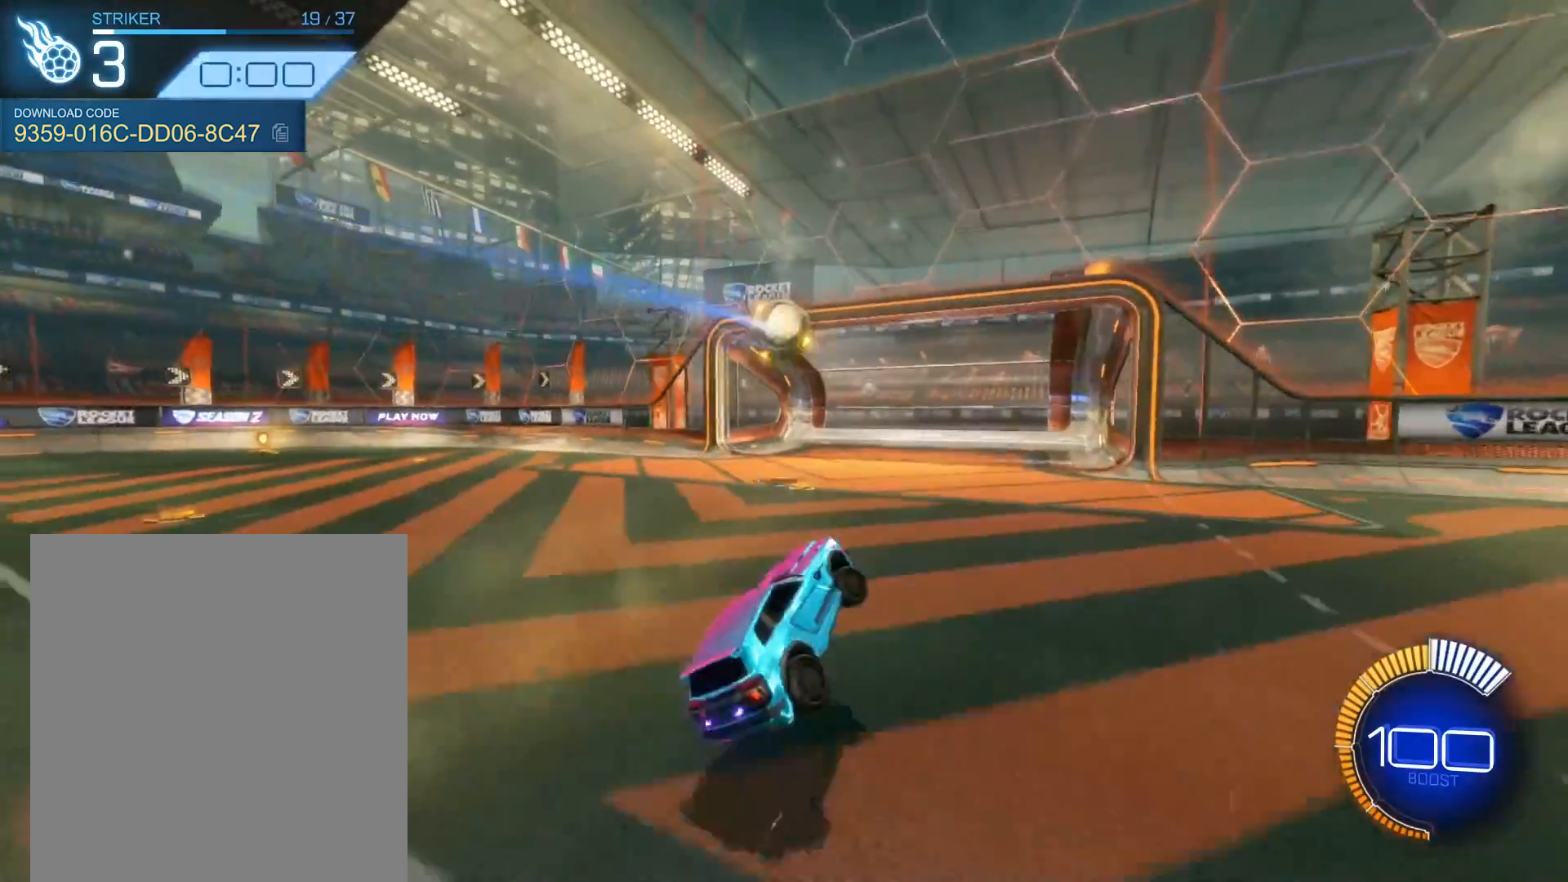
{"buttons": ["R1"], "left_stick": "right", "events": [[200, "left_stick", "right"], [234, "R1", "down"]]}
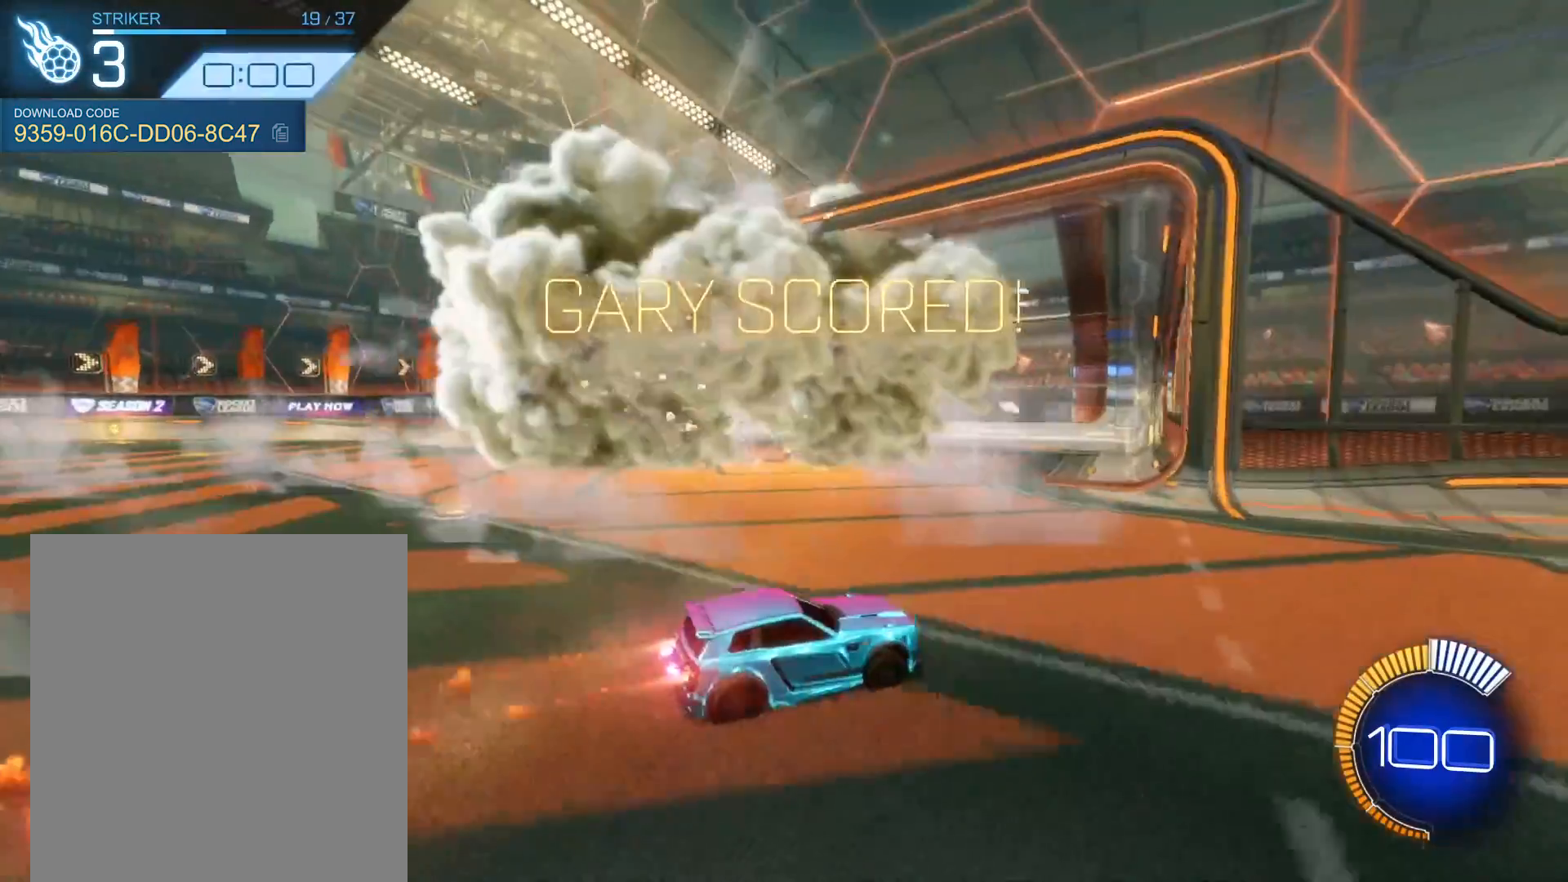
{"buttons": ["R1"], "left_stick": "right", "events": []}
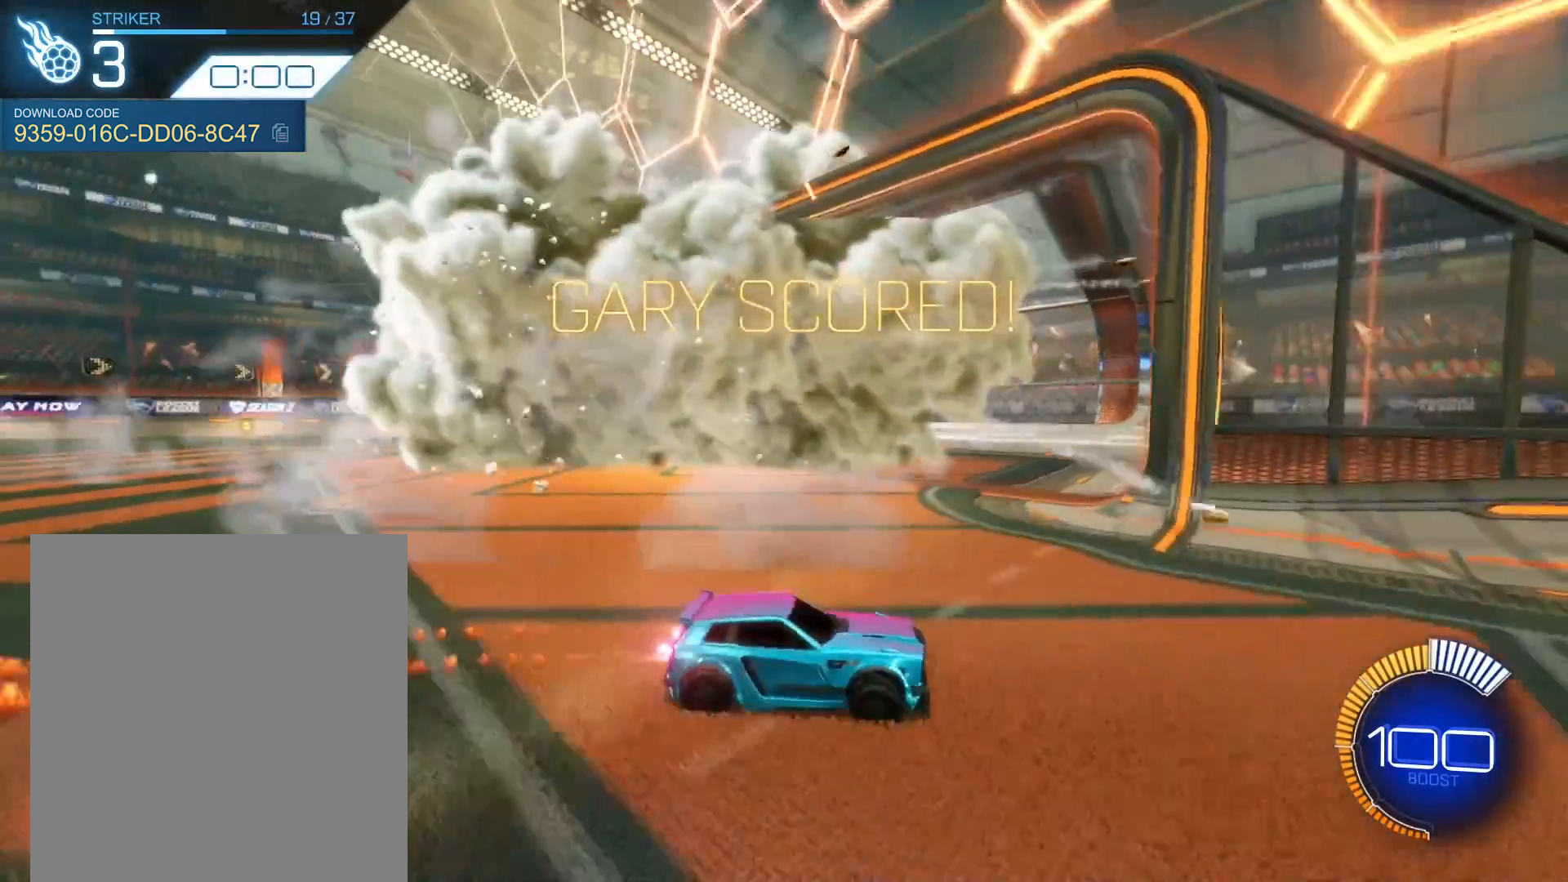
{"buttons": [], "left_stick": "center", "events": [[67, "R1", "up"], [67, "left_stick", "center"], [401, "Y", "down"], [467, "Y", "up"]]}
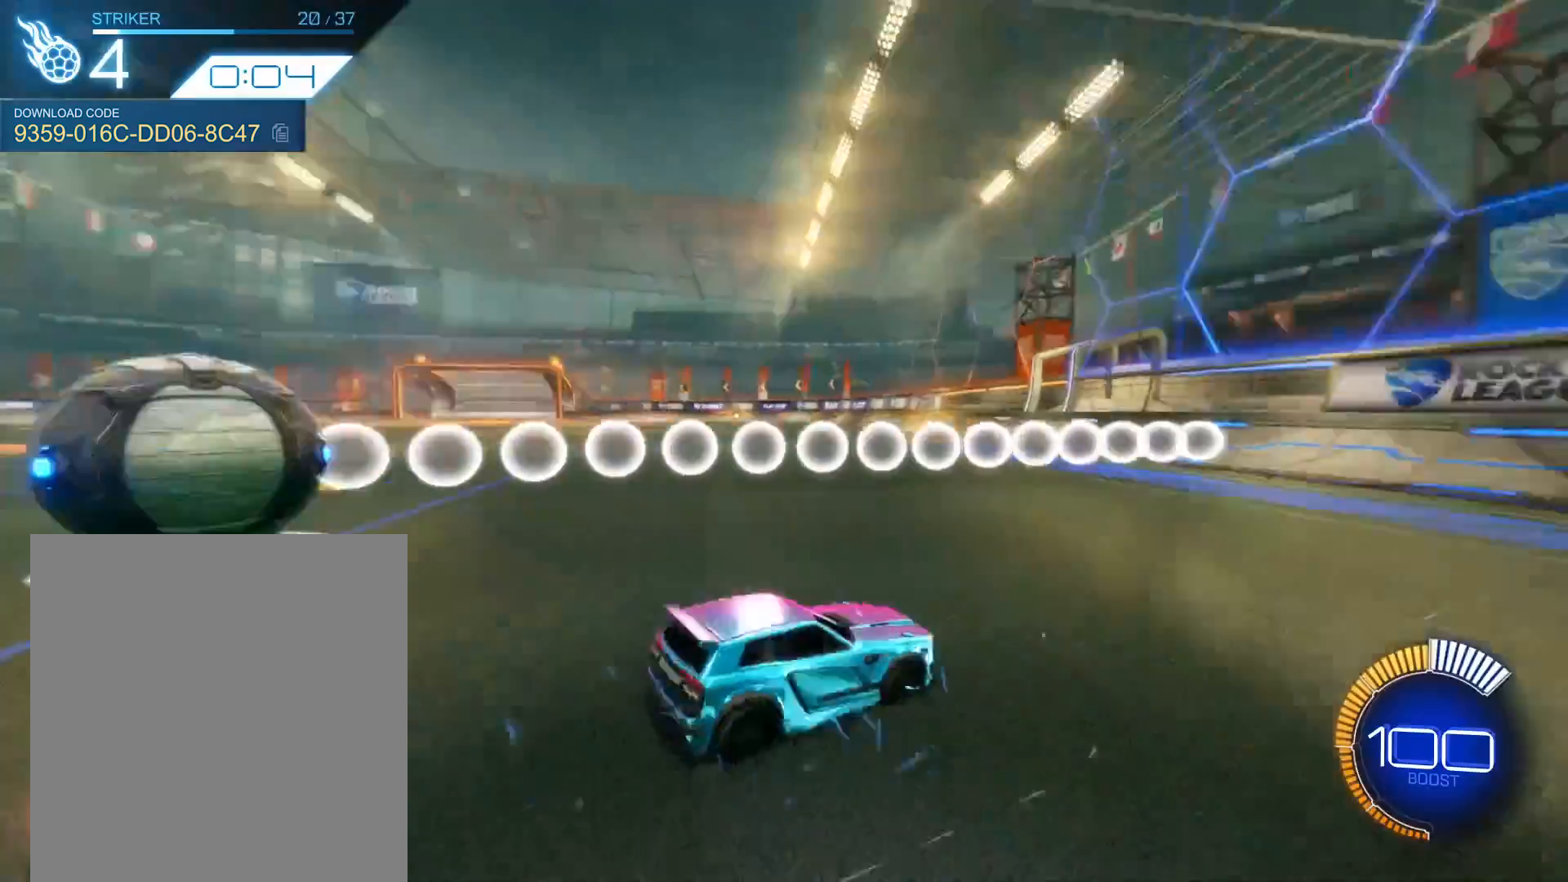
{"buttons": [], "left_stick": "center", "events": []}
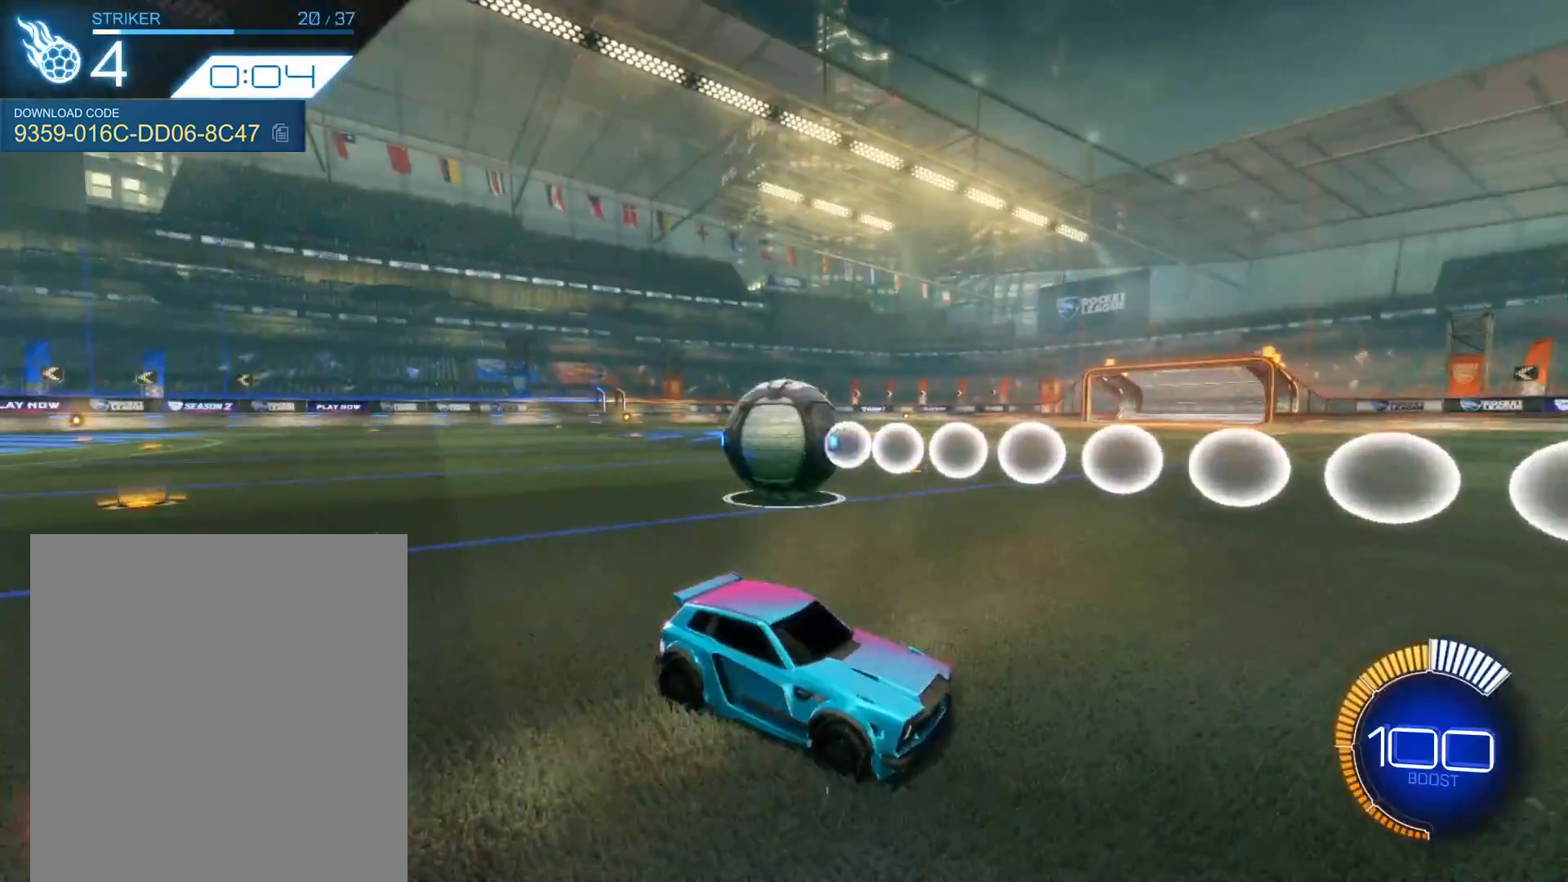
{"buttons": ["R2"], "left_stick": "center", "events": [[267, "R2", "down"]]}
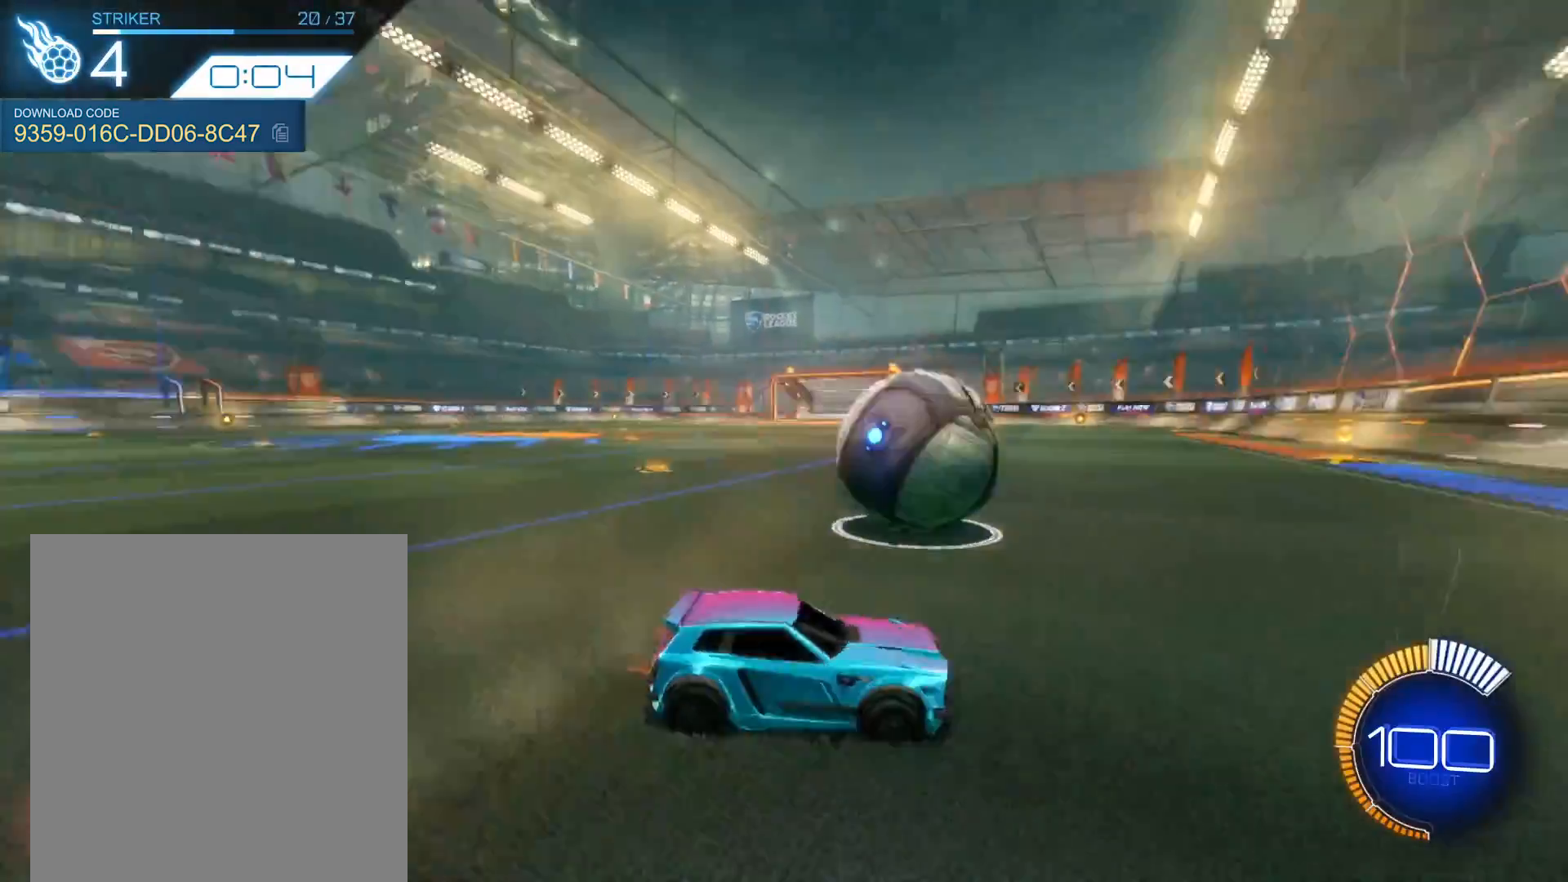
{"buttons": ["R1", "R2"], "left_stick": "center", "events": [[33, "R1", "down"]]}